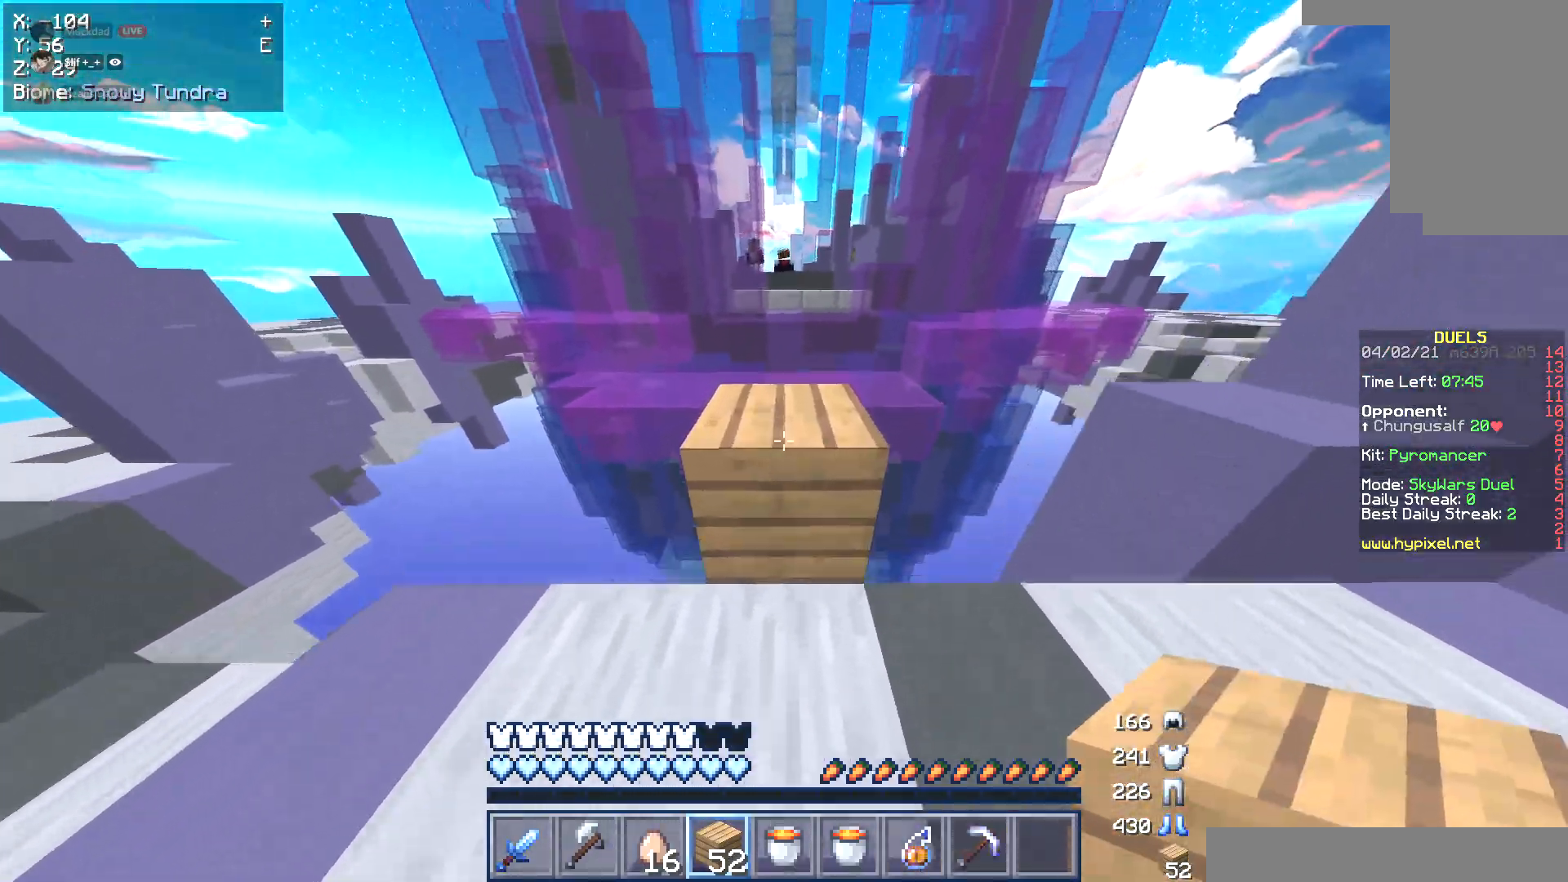
Gameplay with keyboard and mouse; each line is a JSON object with the keys and mouse buttons held at the frame after it. "events" lists presses ("down") and releases ("up") of "a", "d", "s", "w", "mouse_left" and "mouse_right" between this image and that frame as [ms after this image, input, new state], when the widget could be followed in between. "mouse_left", "mouse_right" = the "left", "right" buttons of the "mouse" list. No other keys are recorded. Fast repeated clicks can show as one long hold. Mouse movement is not recorded.
{"keys": [], "mouse": ["right"], "events": [[389, "mouse_right", "down"], [422, "w", "up"]]}
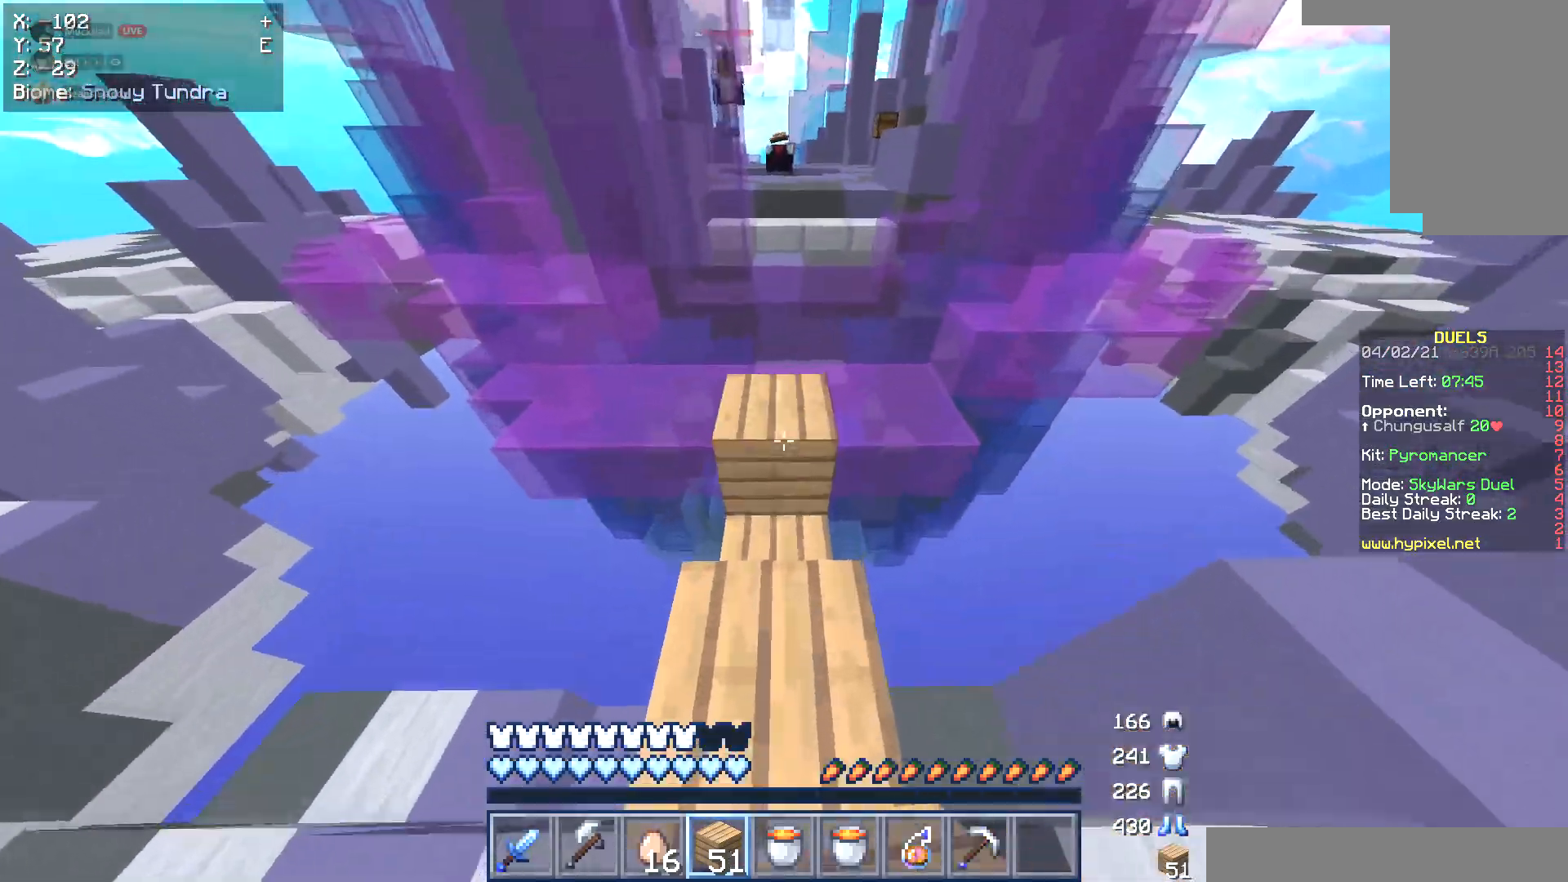
{"keys": [], "mouse": ["right"], "events": []}
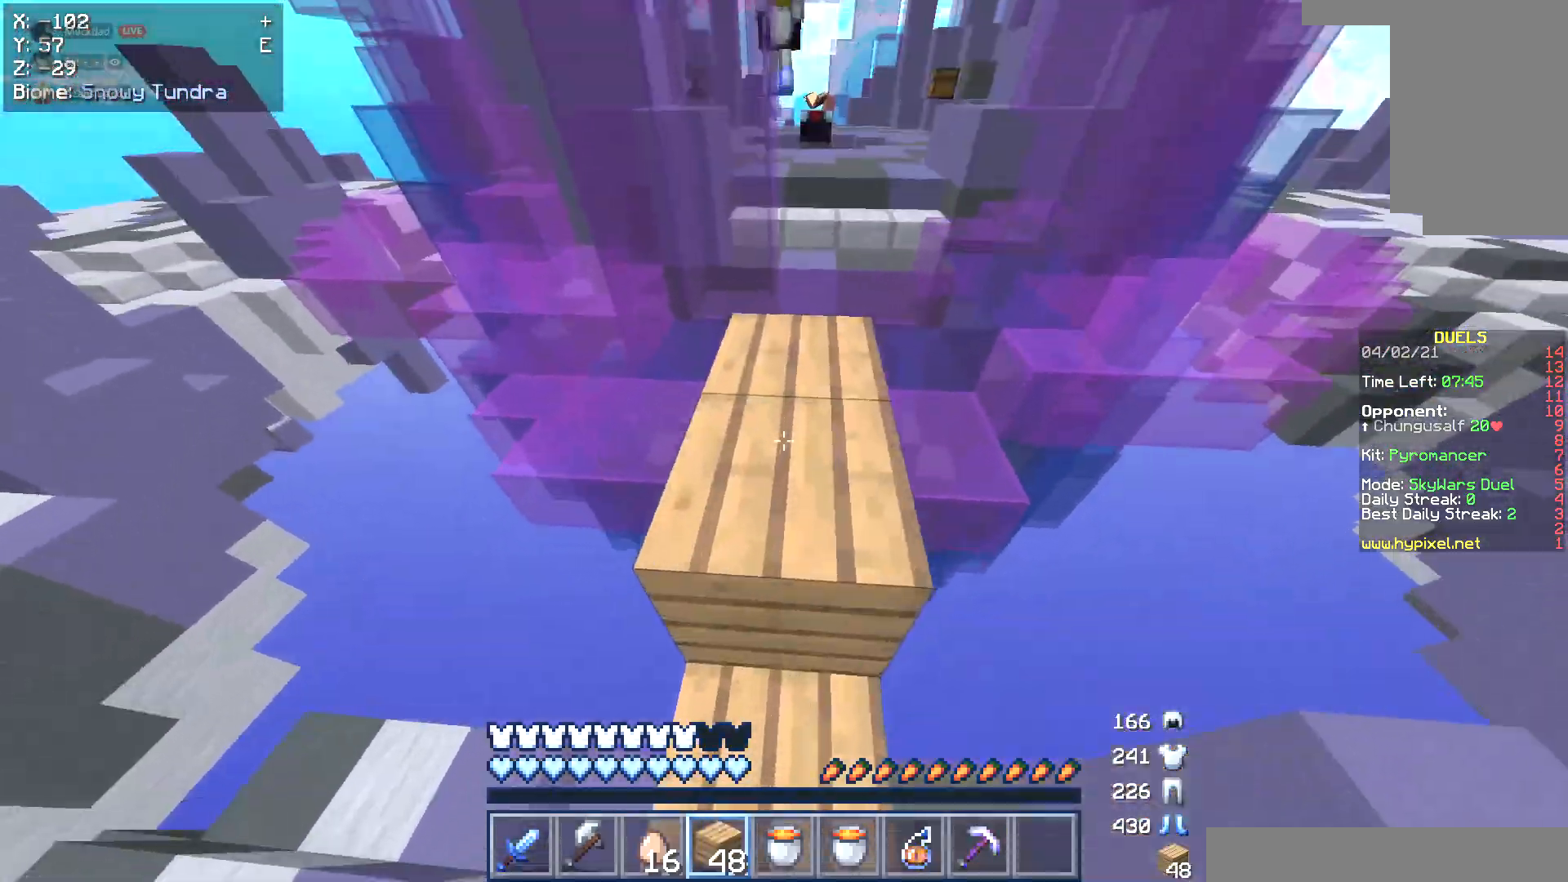
{"keys": [], "mouse": [], "events": [[507, "mouse_right", "up"]]}
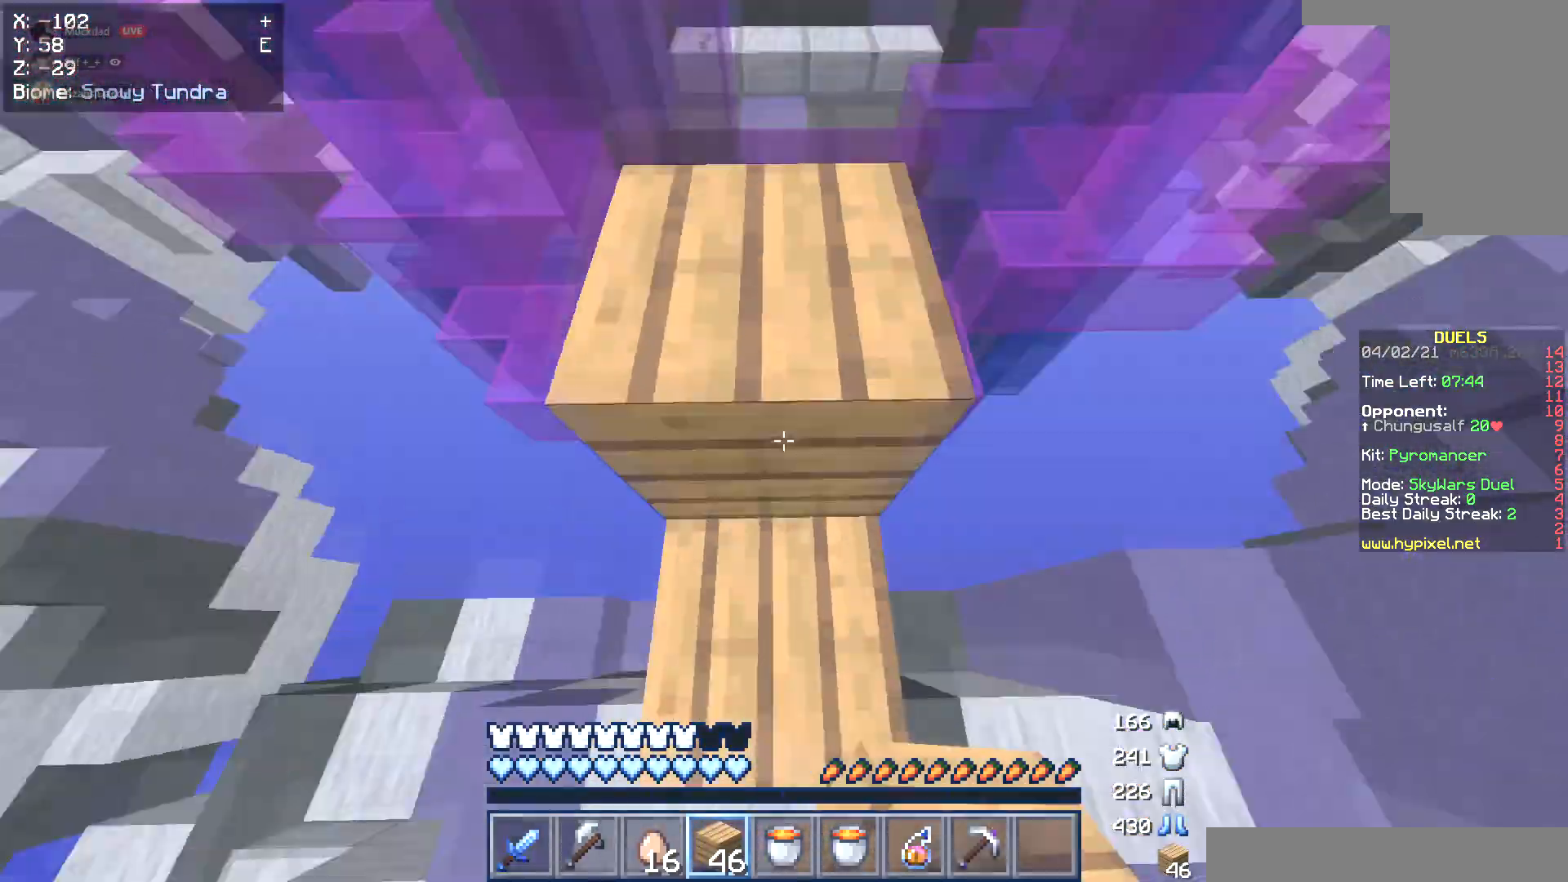
{"keys": [], "mouse": ["right"], "events": [[68, "mouse_right", "down"]]}
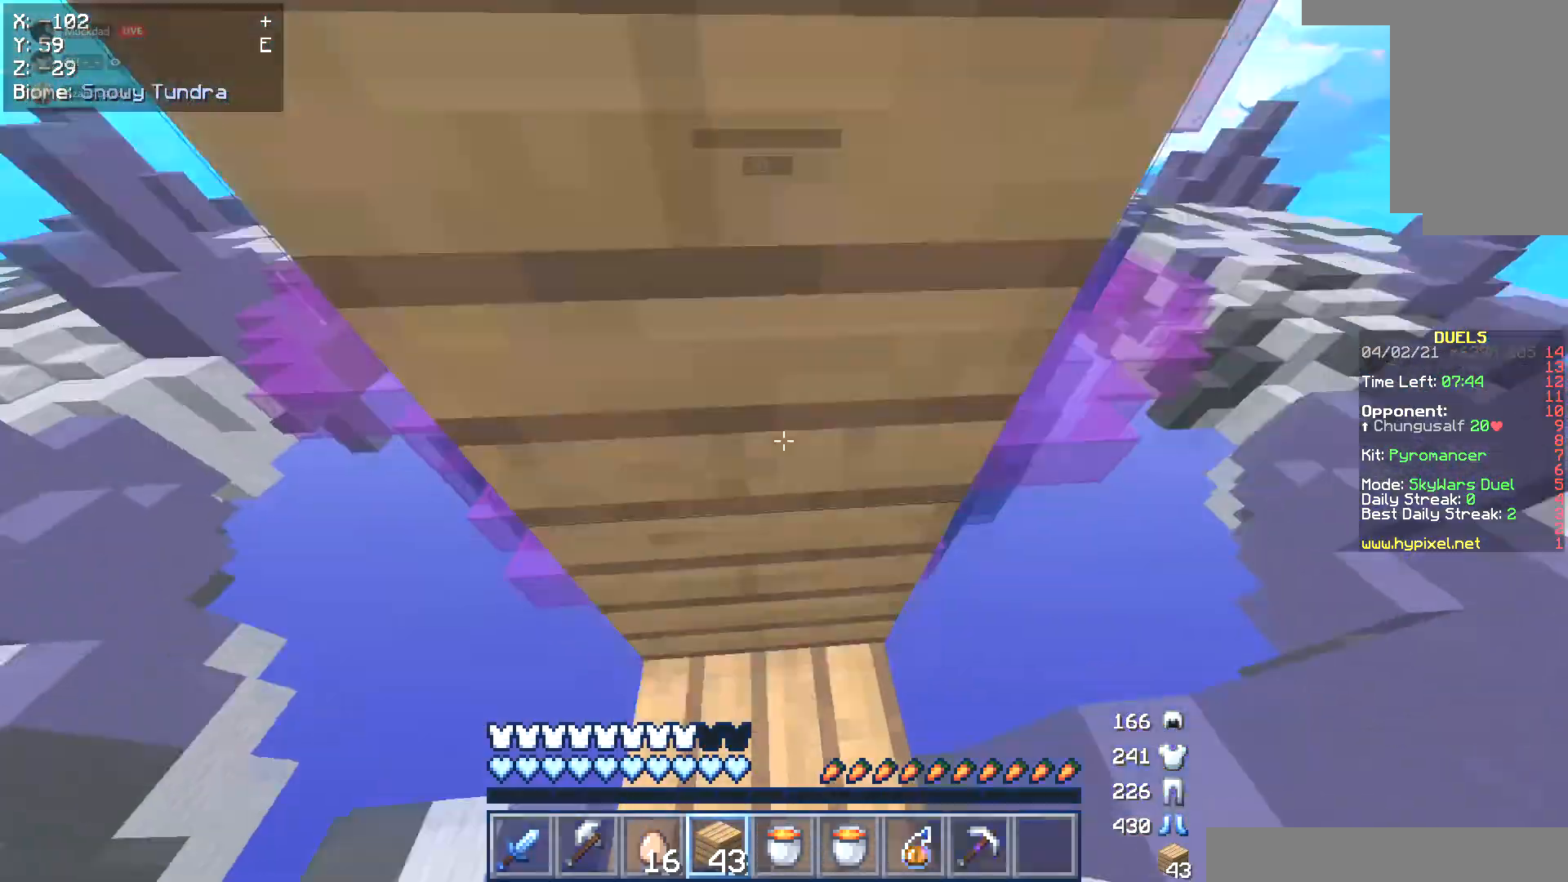
{"keys": [], "mouse": [], "events": [[423, "mouse_right", "up"]]}
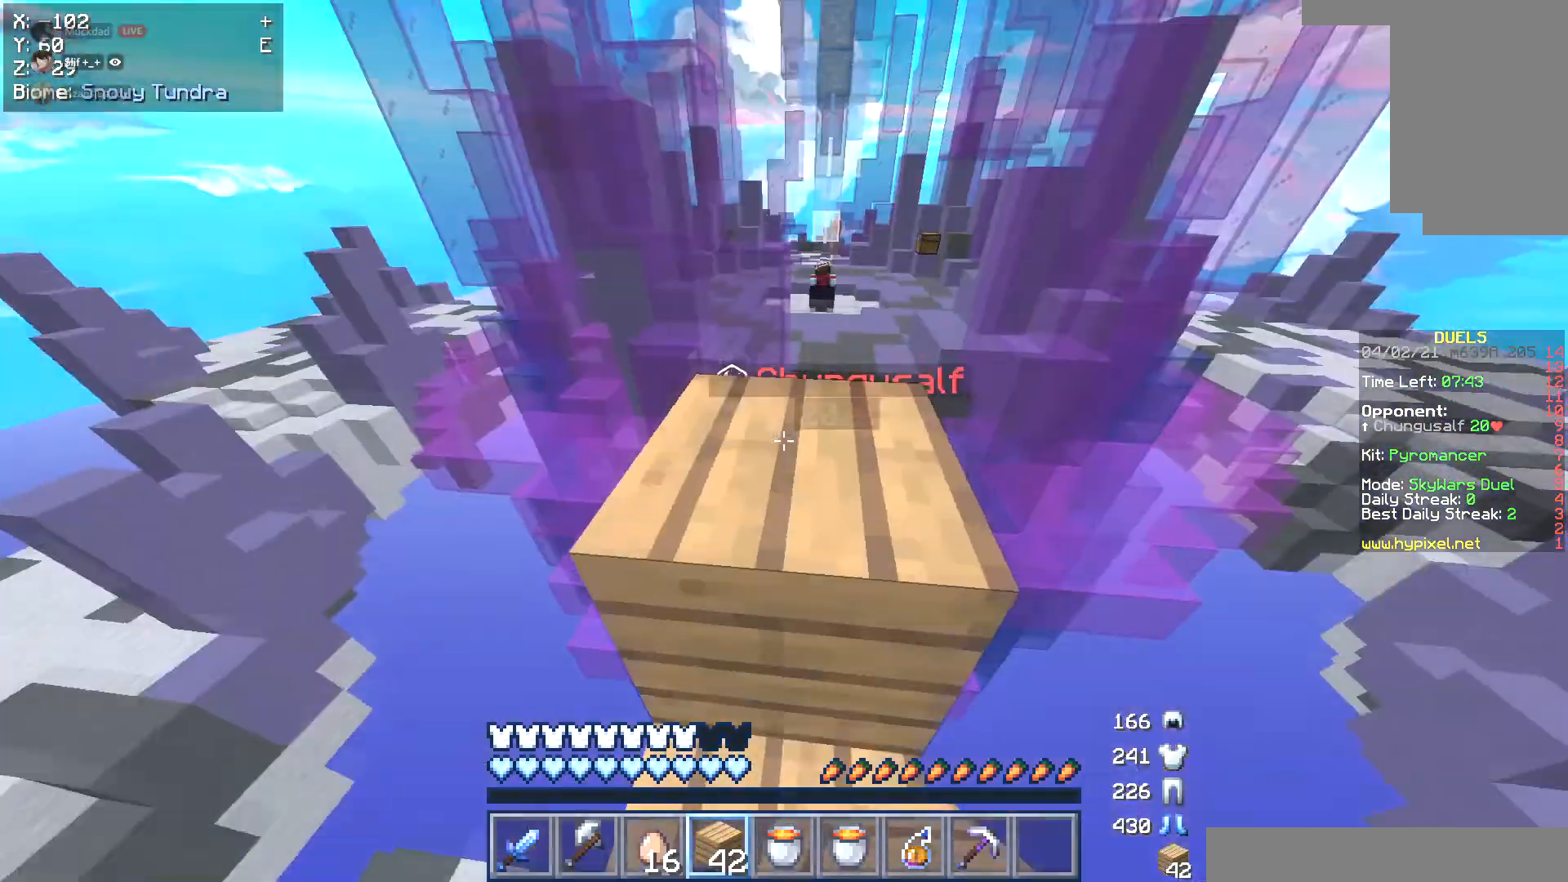
{"keys": [], "mouse": ["right"], "events": [[101, "mouse_right", "down"], [237, "mouse_right", "up"], [321, "mouse_right", "down"]]}
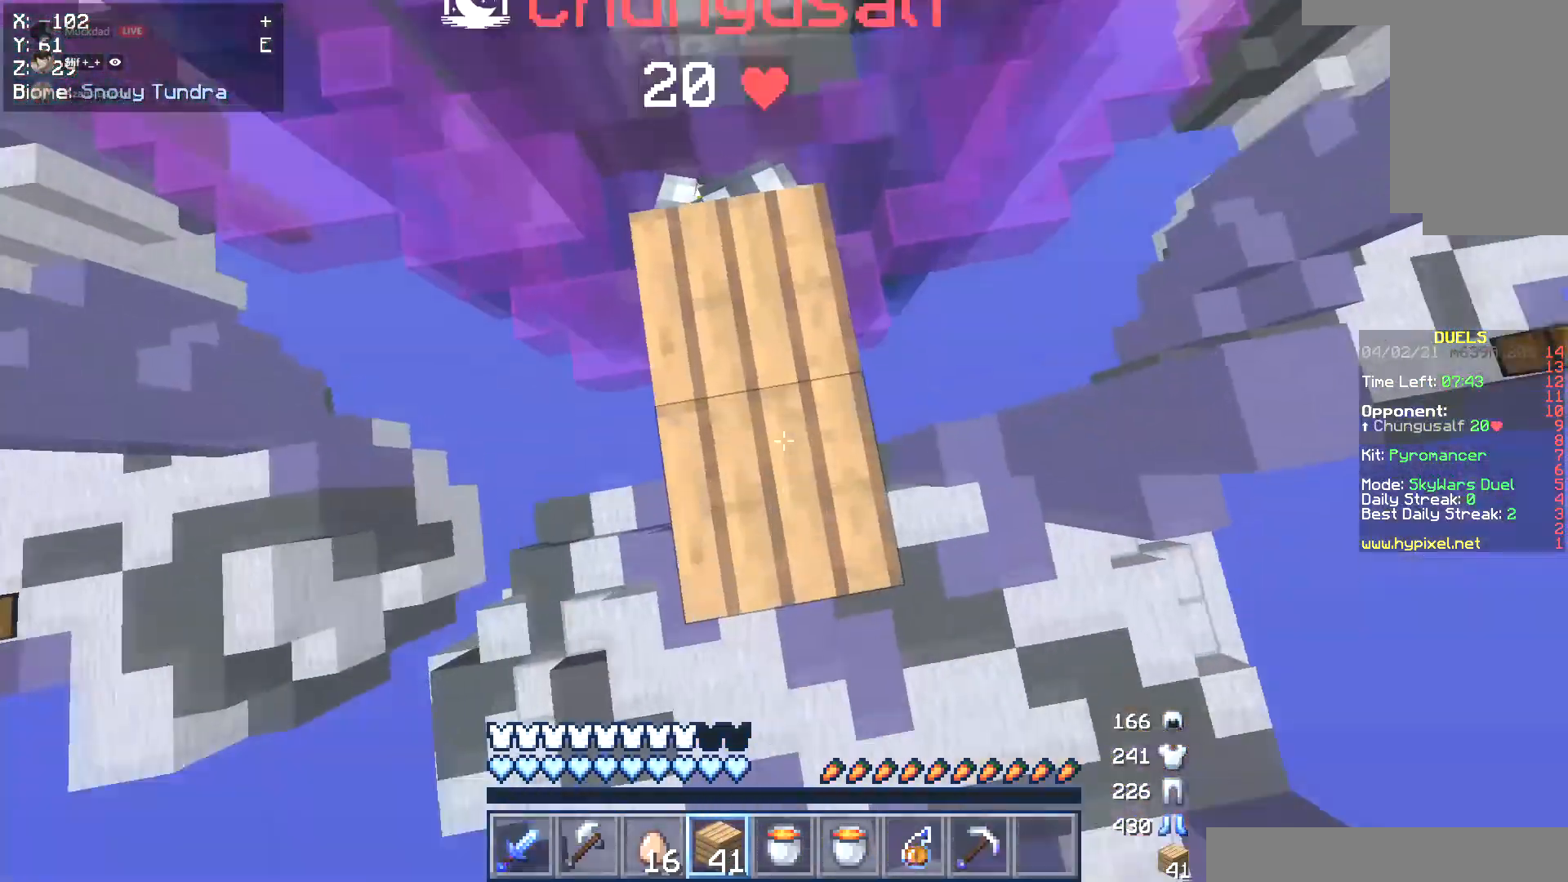
{"keys": [], "mouse": [], "events": [[85, "mouse_right", "up"], [118, "mouse_right", "down"], [203, "mouse_right", "up"]]}
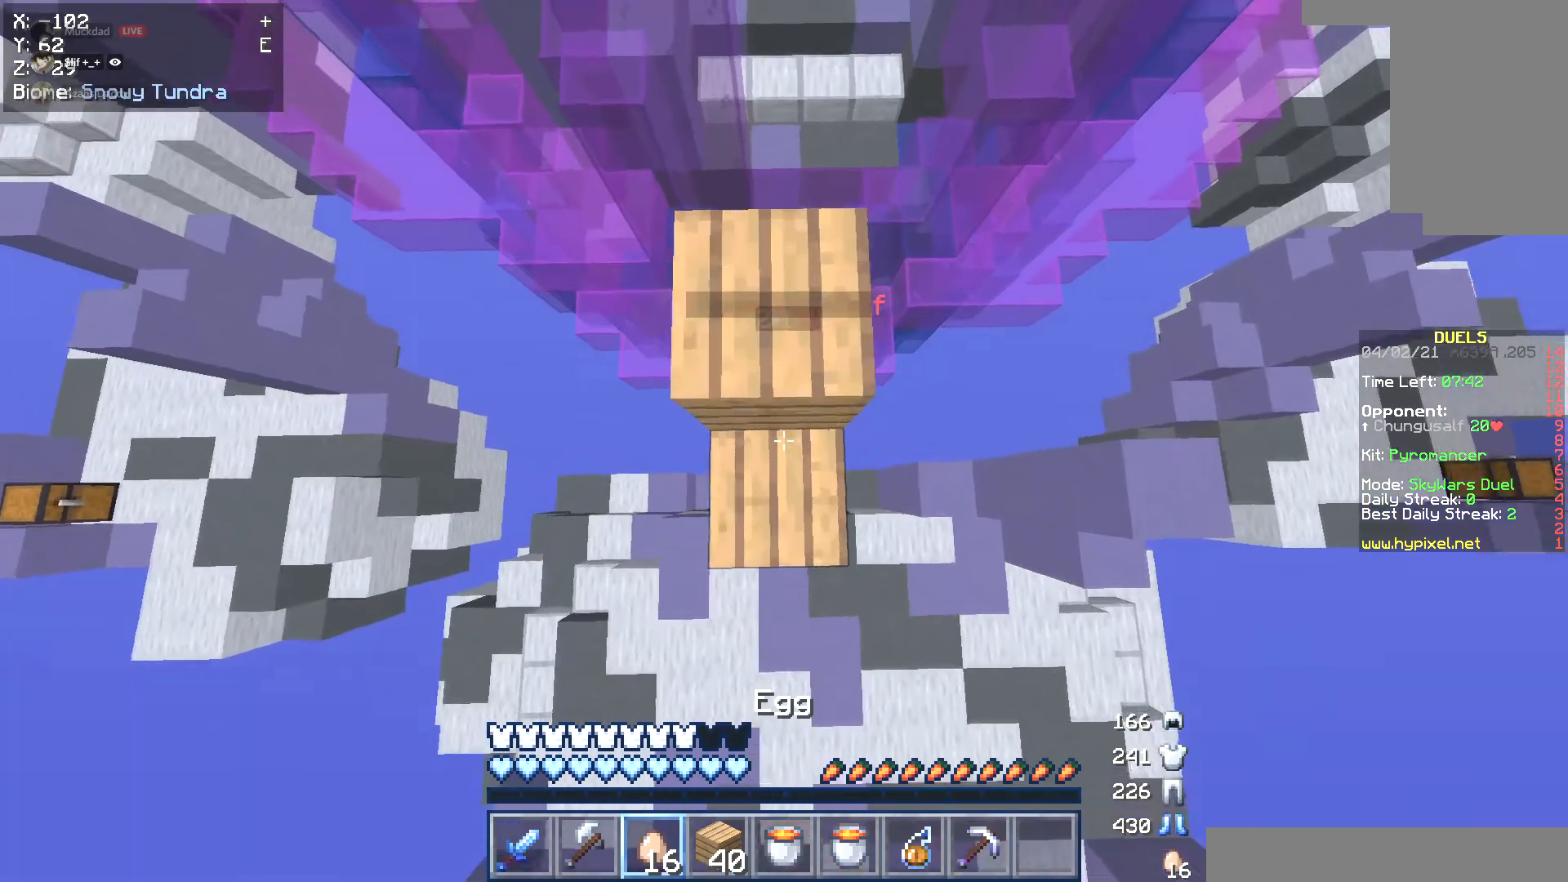
{"keys": ["w"], "mouse": [], "events": [[507, "w", "down"]]}
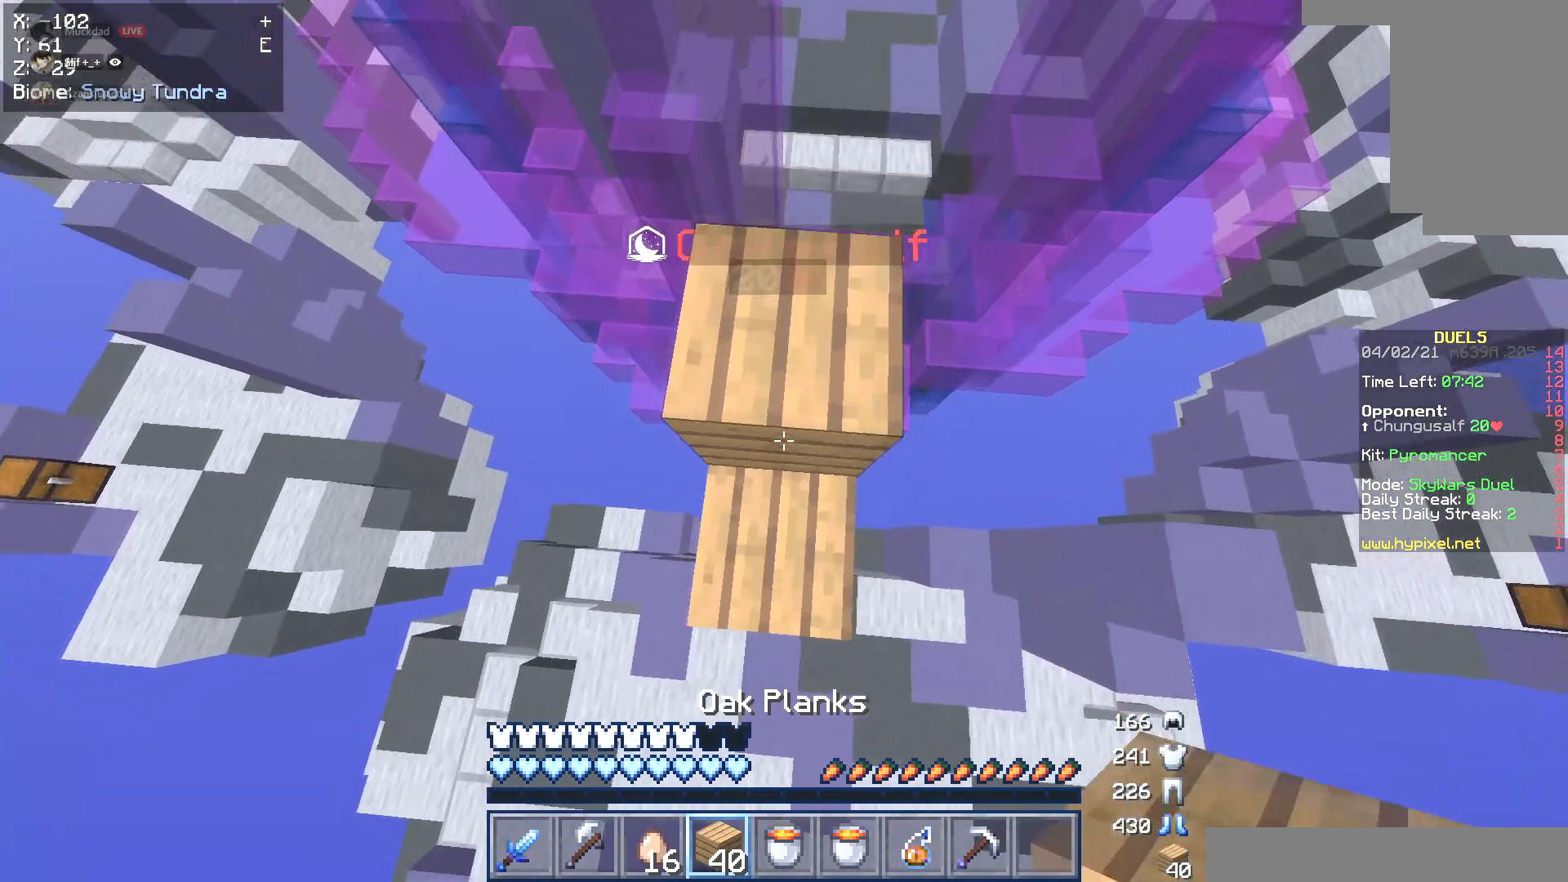
{"keys": [], "mouse": [], "events": [[254, "w", "up"]]}
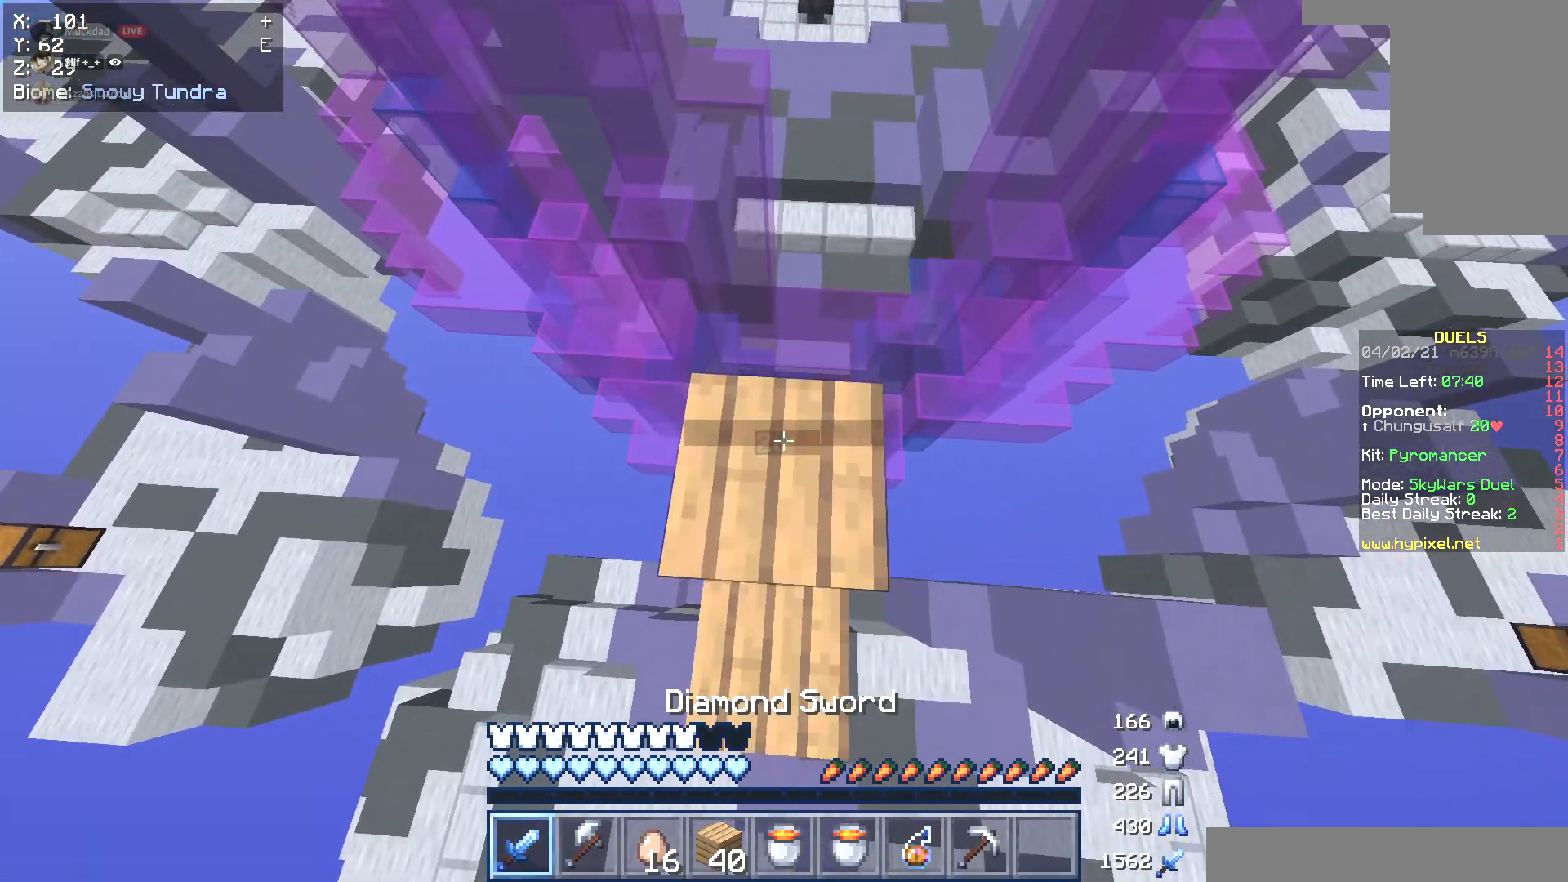
{"keys": ["w"], "mouse": [], "events": [[440, "w", "down"]]}
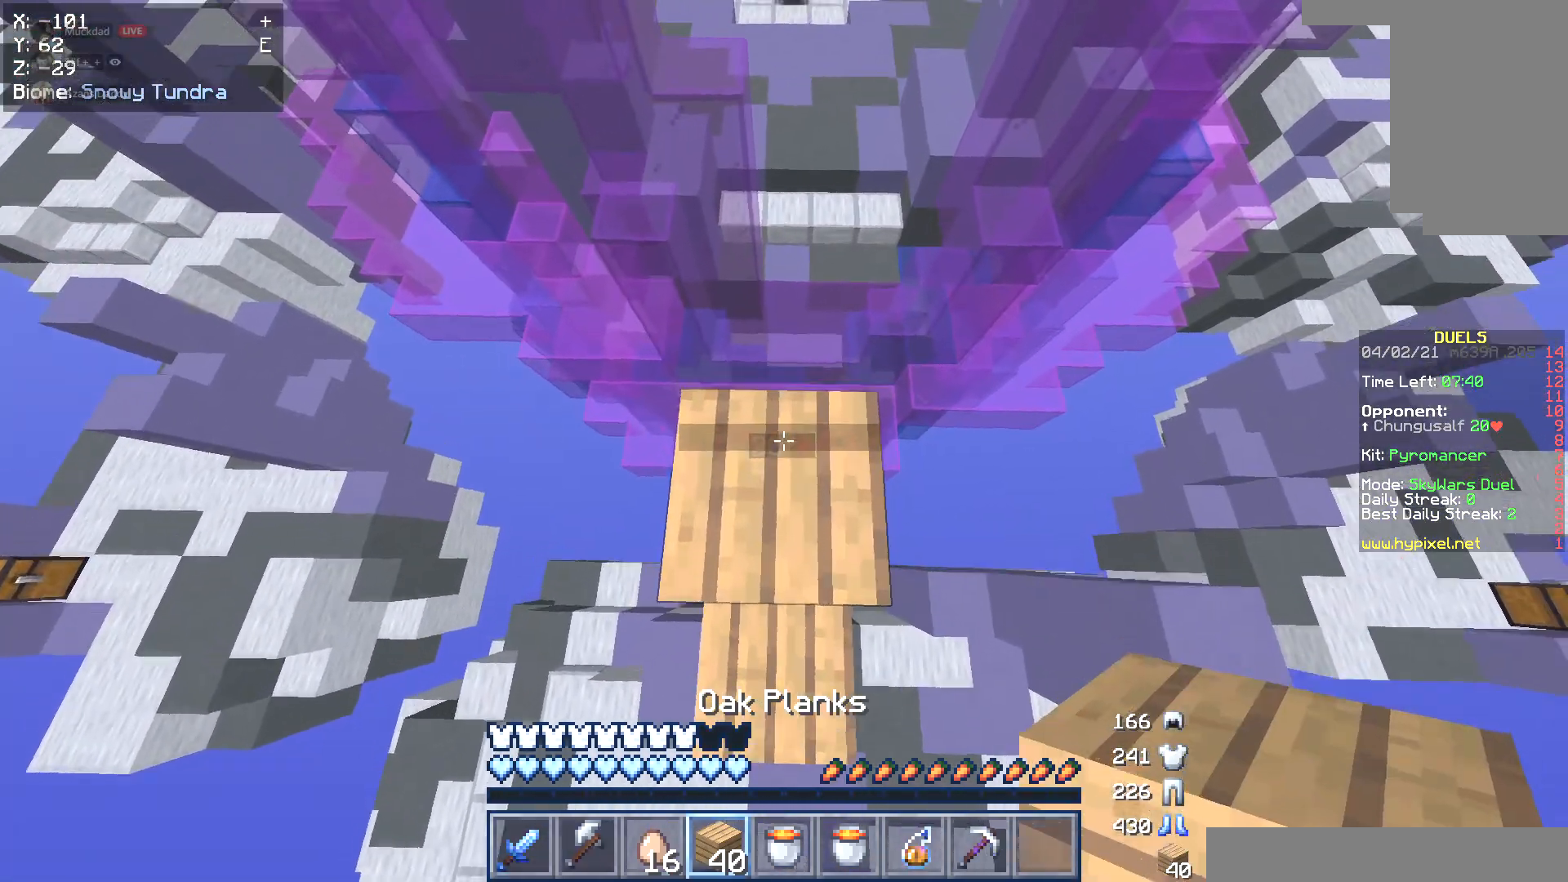
{"keys": [], "mouse": [], "events": [[51, "w", "up"]]}
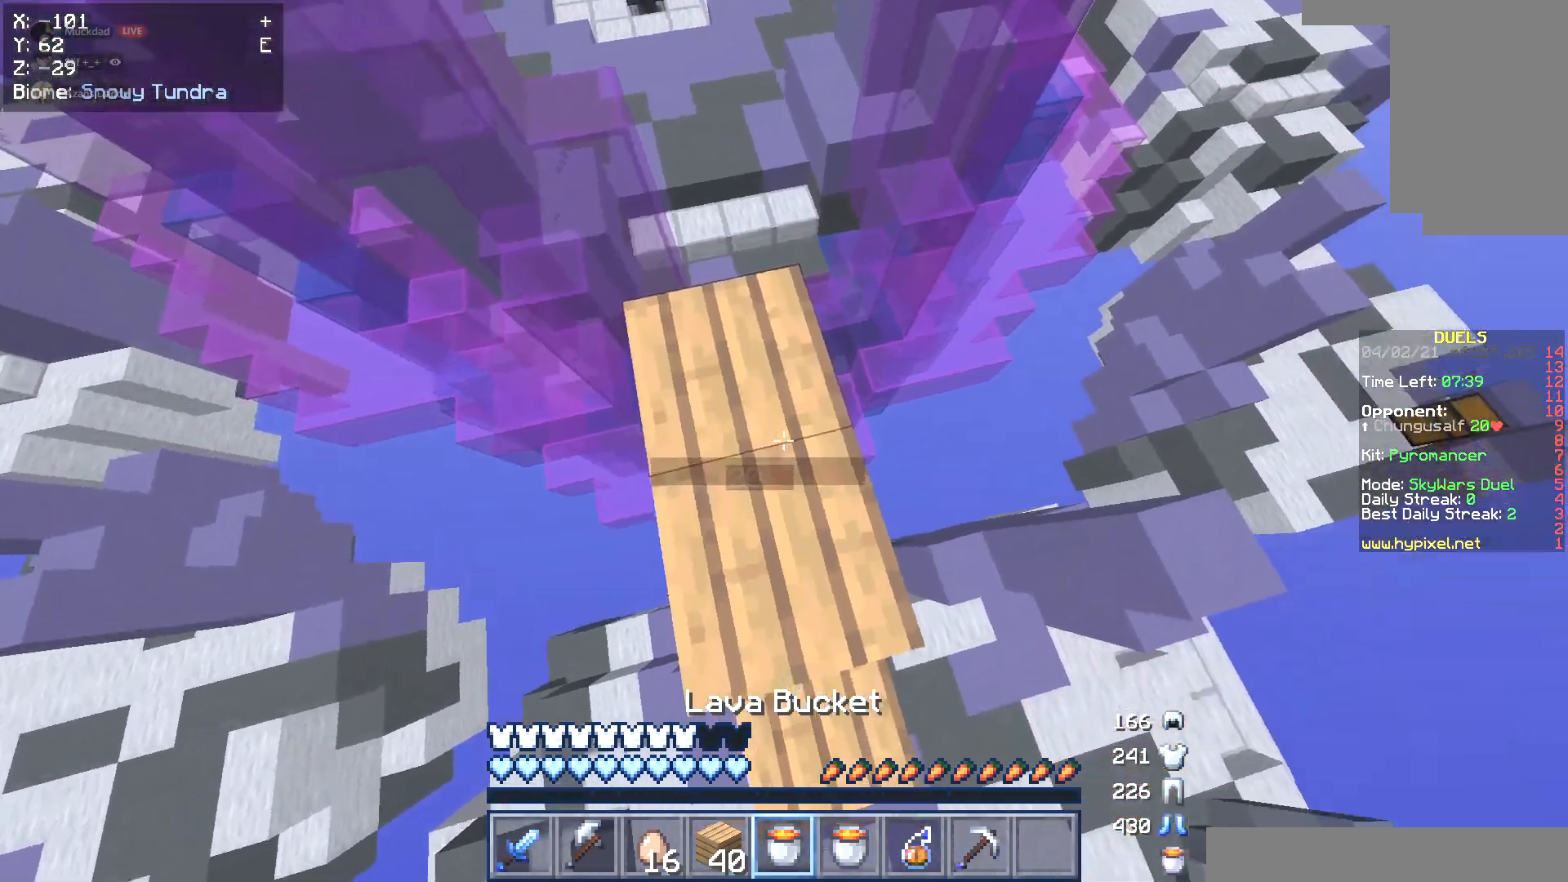
{"keys": ["w"], "mouse": [], "events": [[491, "w", "down"]]}
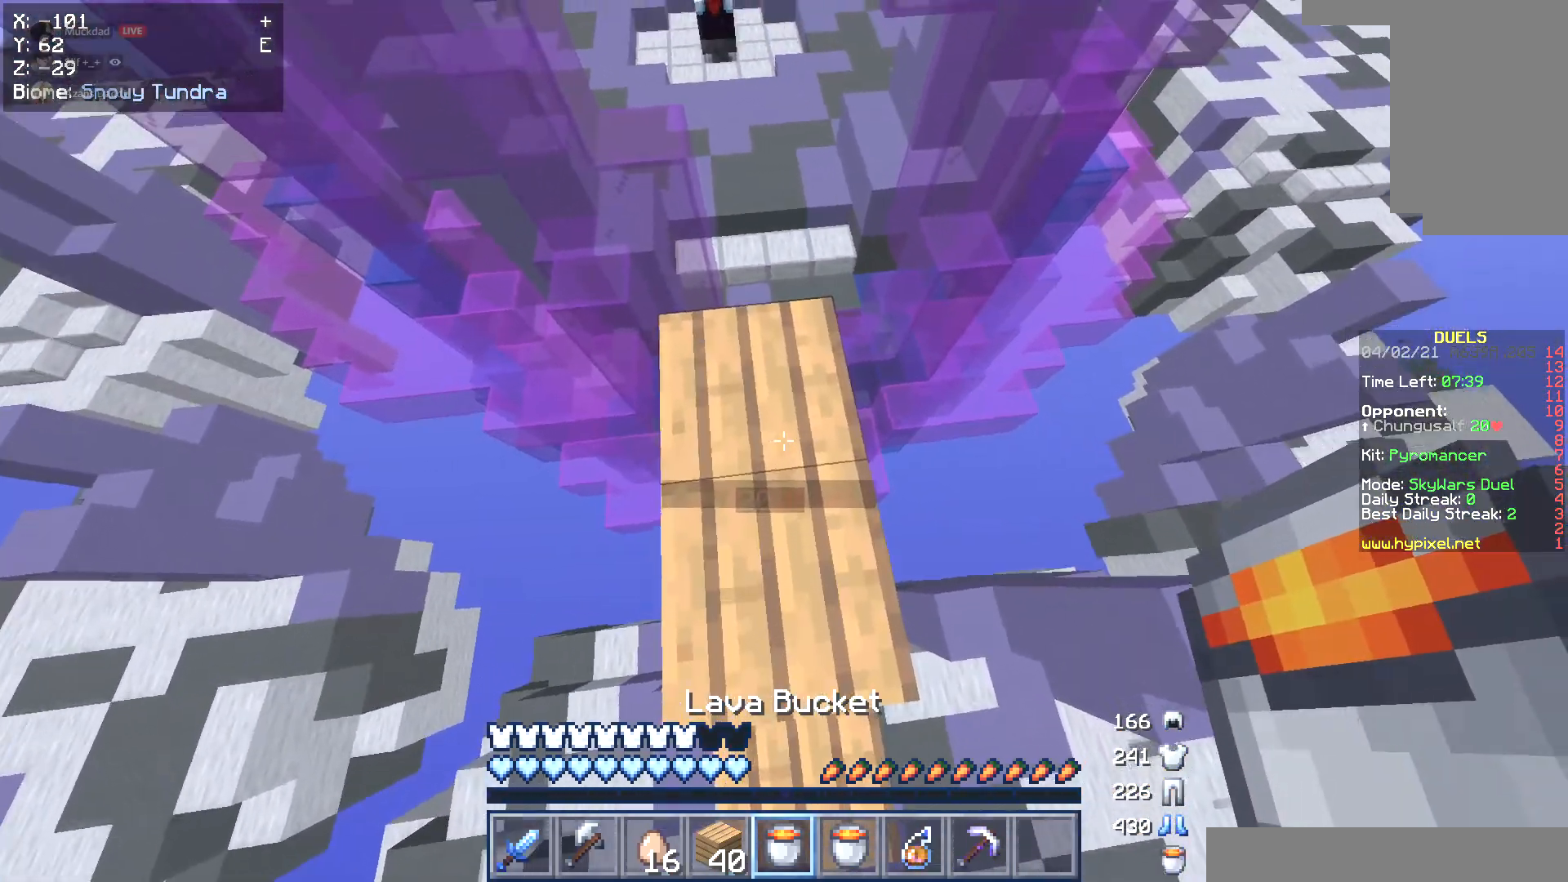
{"keys": [], "mouse": [], "events": [[152, "d", "down"], [270, "w", "up"], [507, "d", "up"]]}
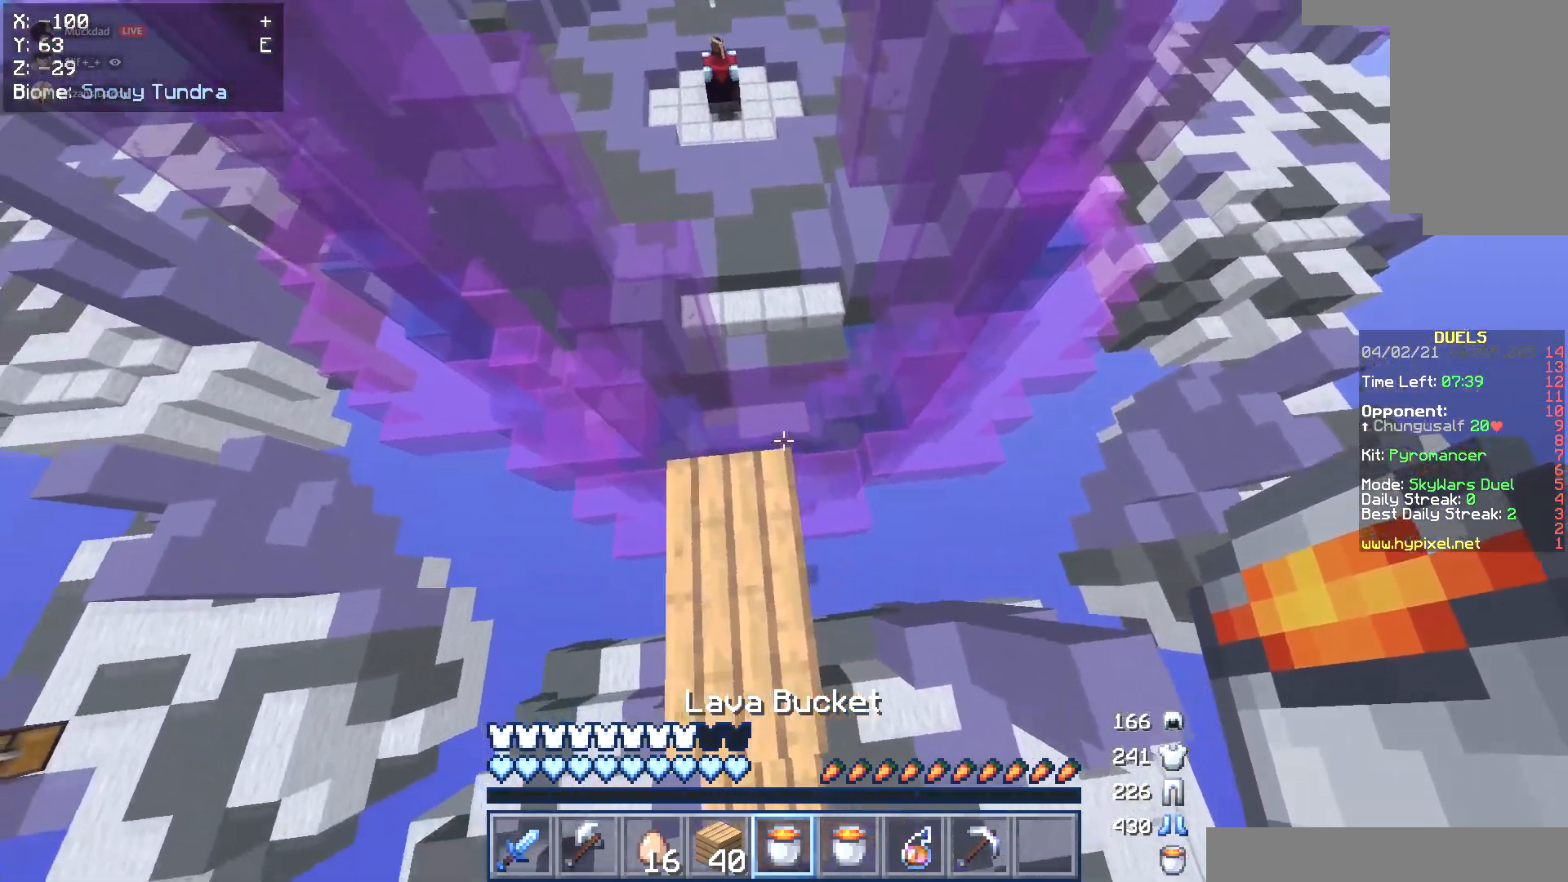
{"keys": ["a"], "mouse": [], "events": [[152, "a", "down"]]}
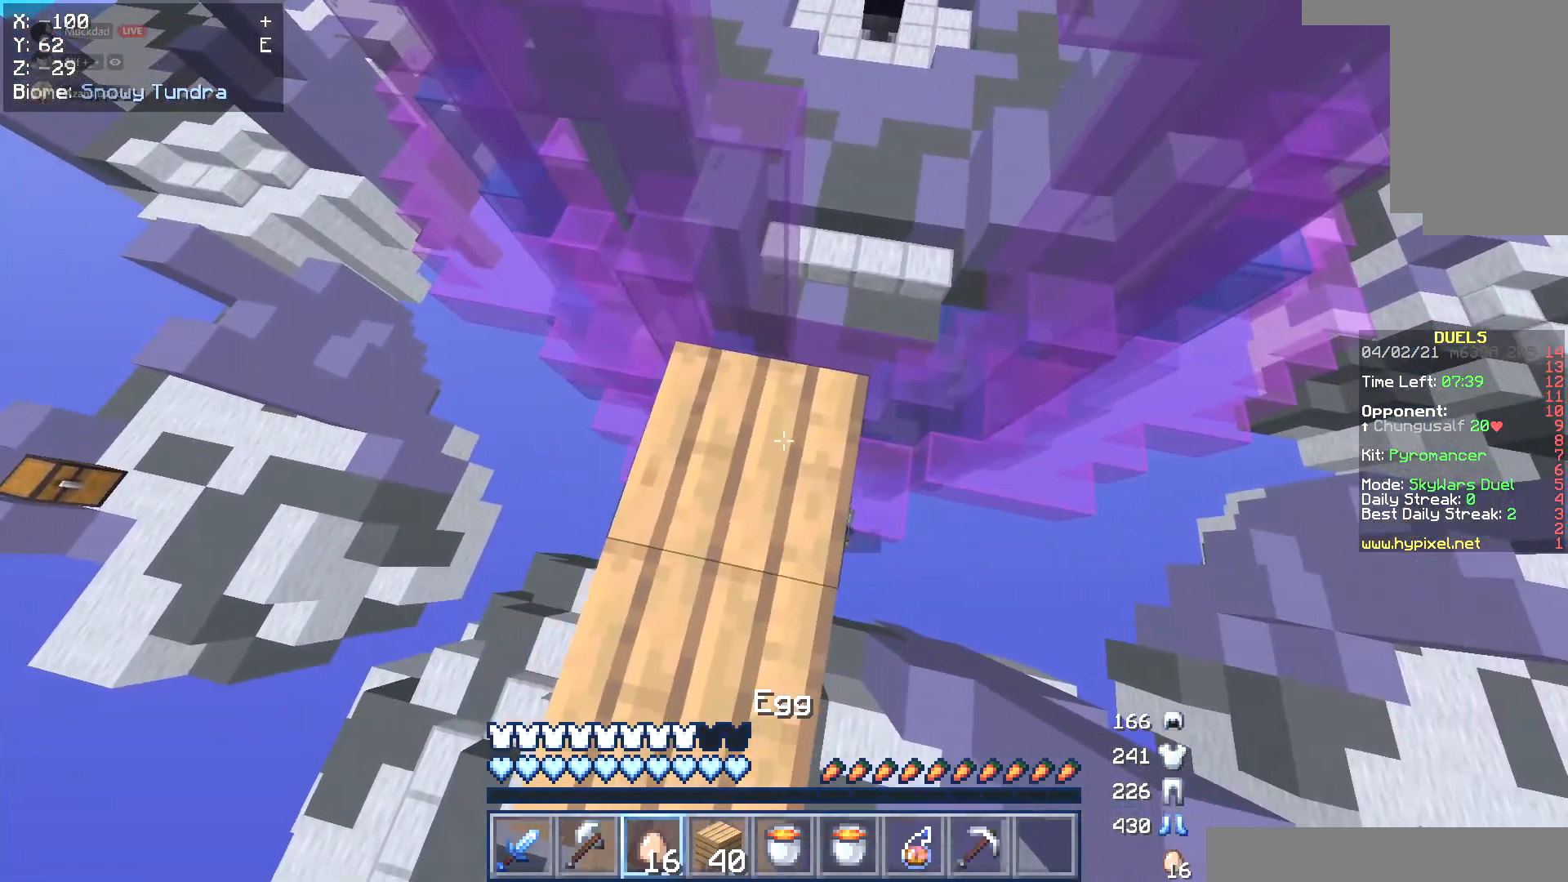
{"keys": [], "mouse": [], "events": [[304, "a", "up"]]}
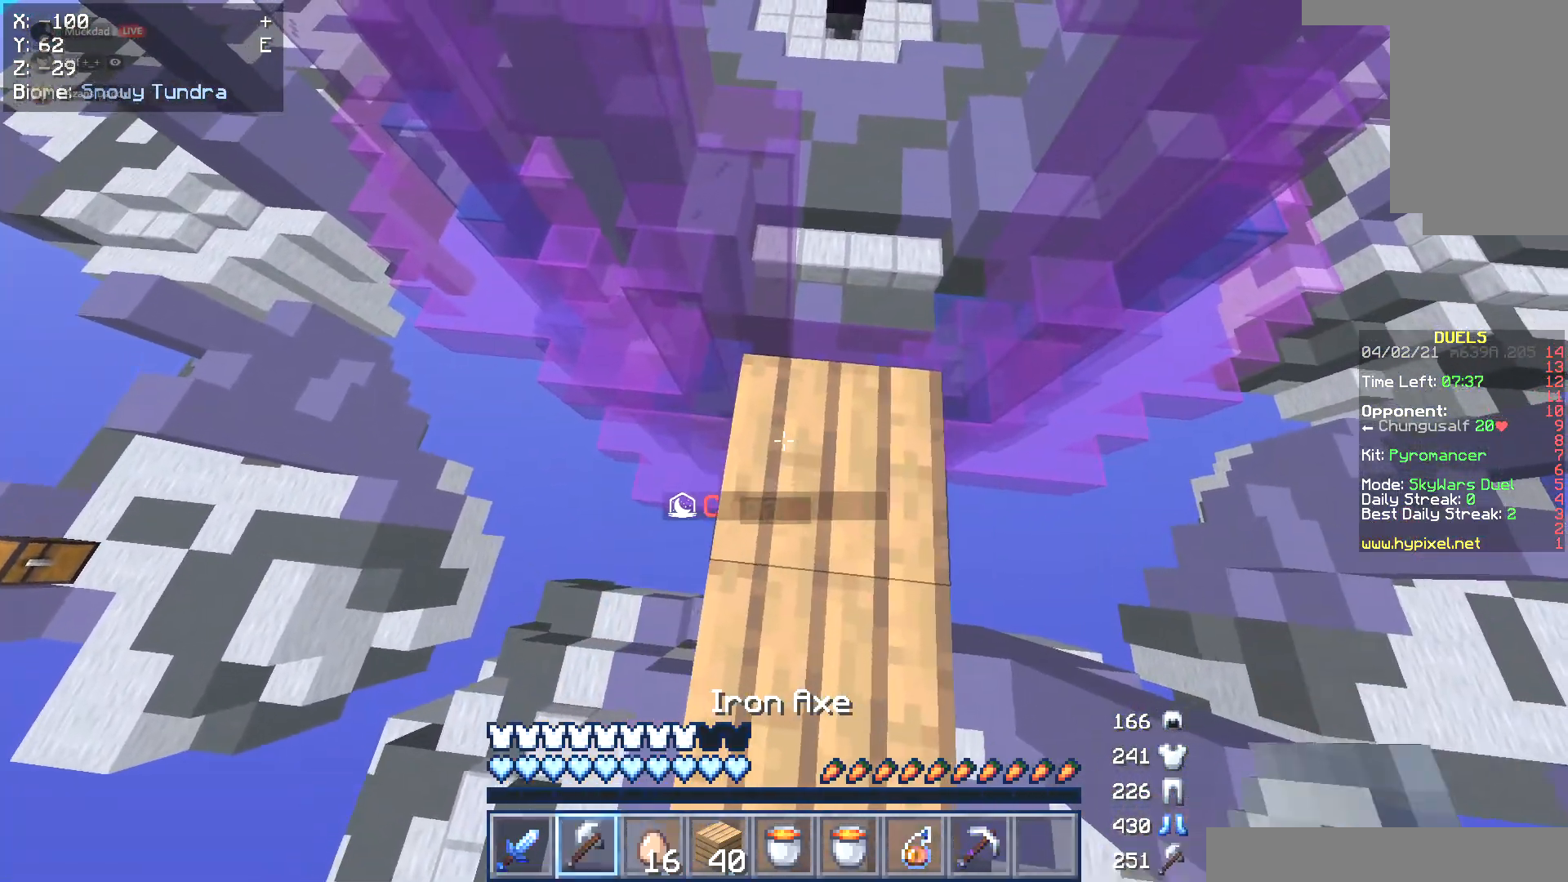
{"keys": [], "mouse": ["left"], "events": [[186, "w", "down"], [338, "mouse_left", "down"], [372, "w", "up"]]}
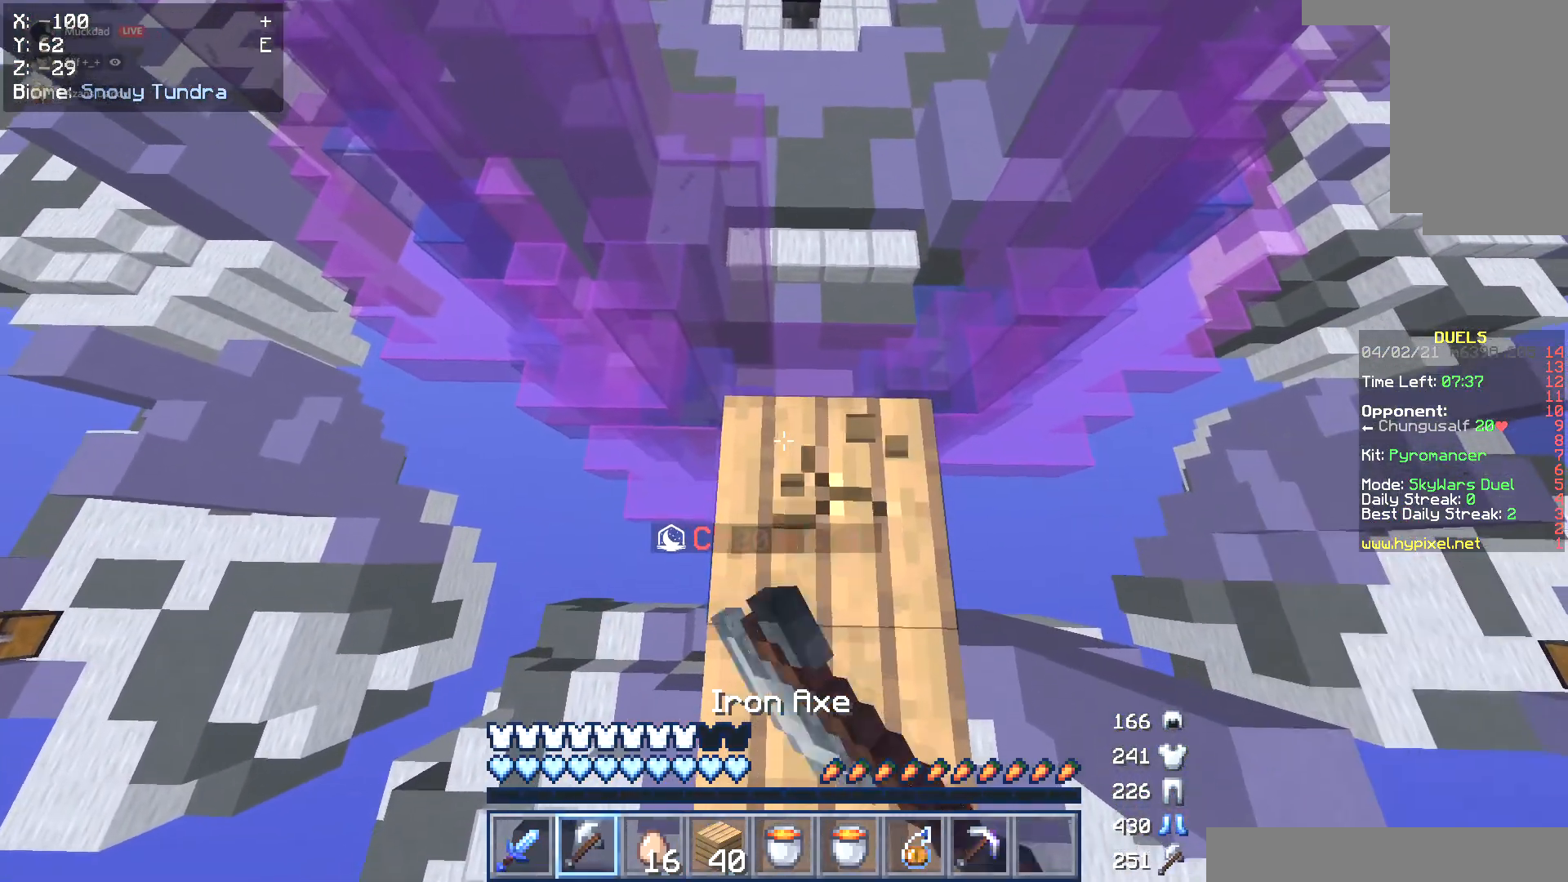
{"keys": ["s"], "mouse": ["left"], "events": [[169, "w", "down"], [236, "s", "down"], [270, "w", "up"]]}
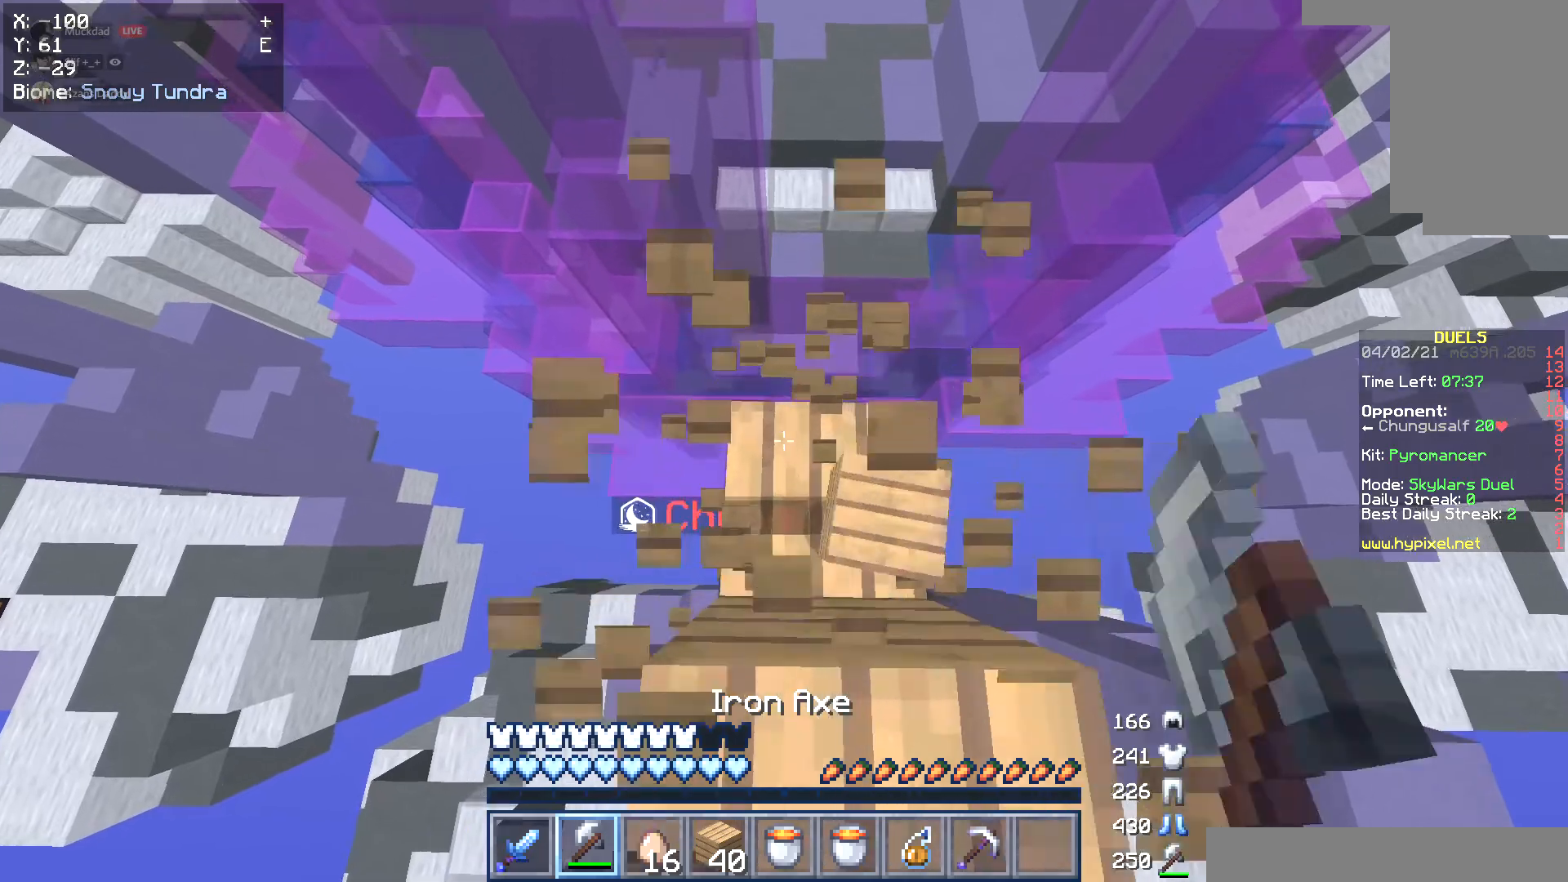
{"keys": [], "mouse": [], "events": [[101, "mouse_left", "up"], [253, "s", "up"]]}
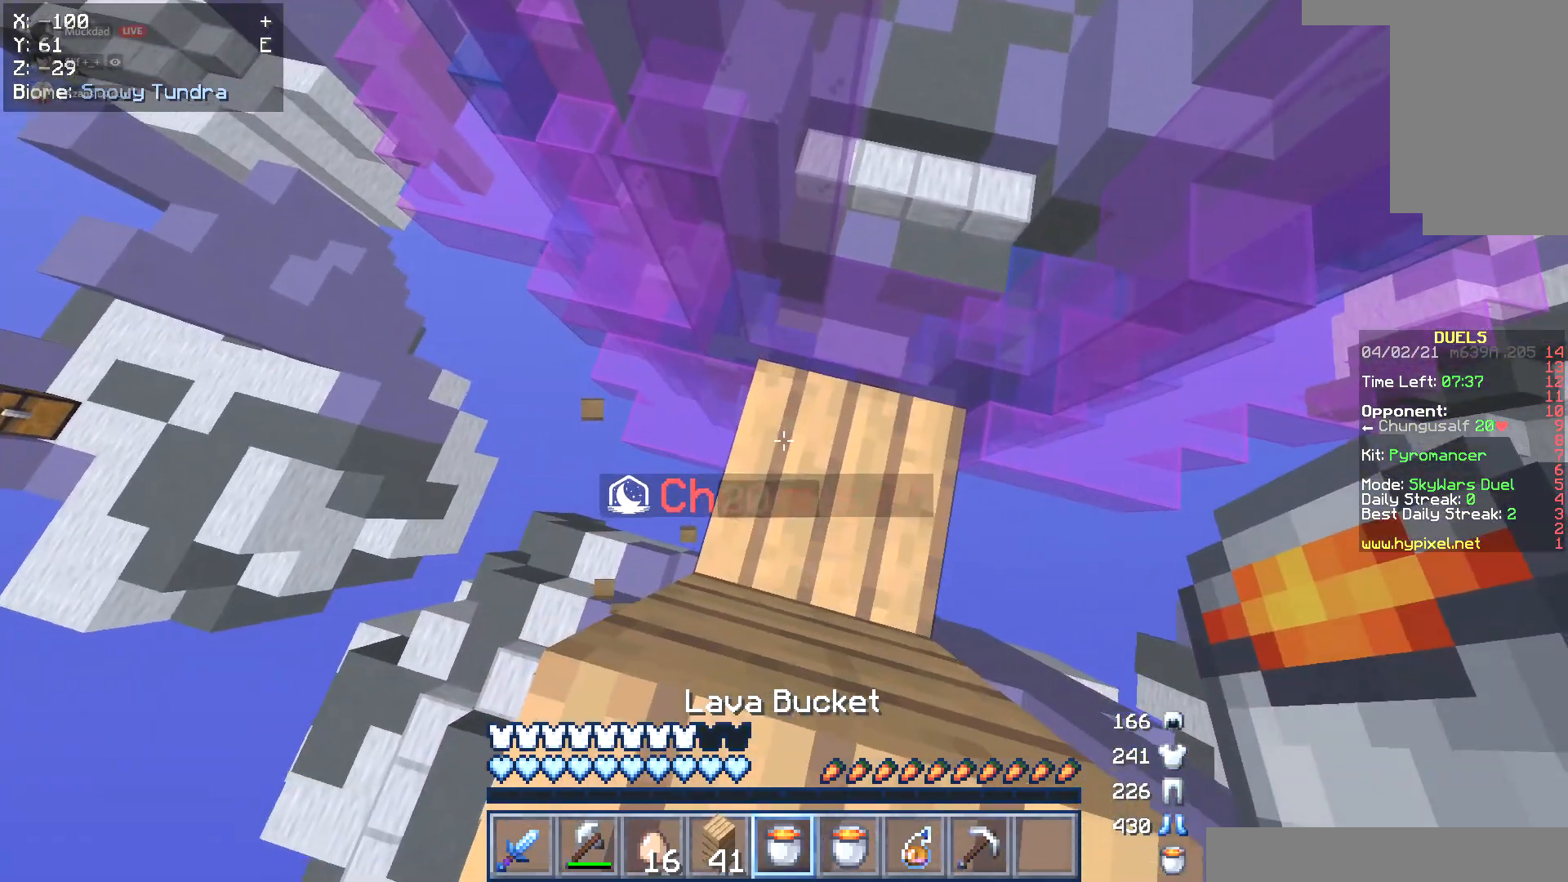
{"keys": ["s"], "mouse": [], "events": [[270, "s", "down"]]}
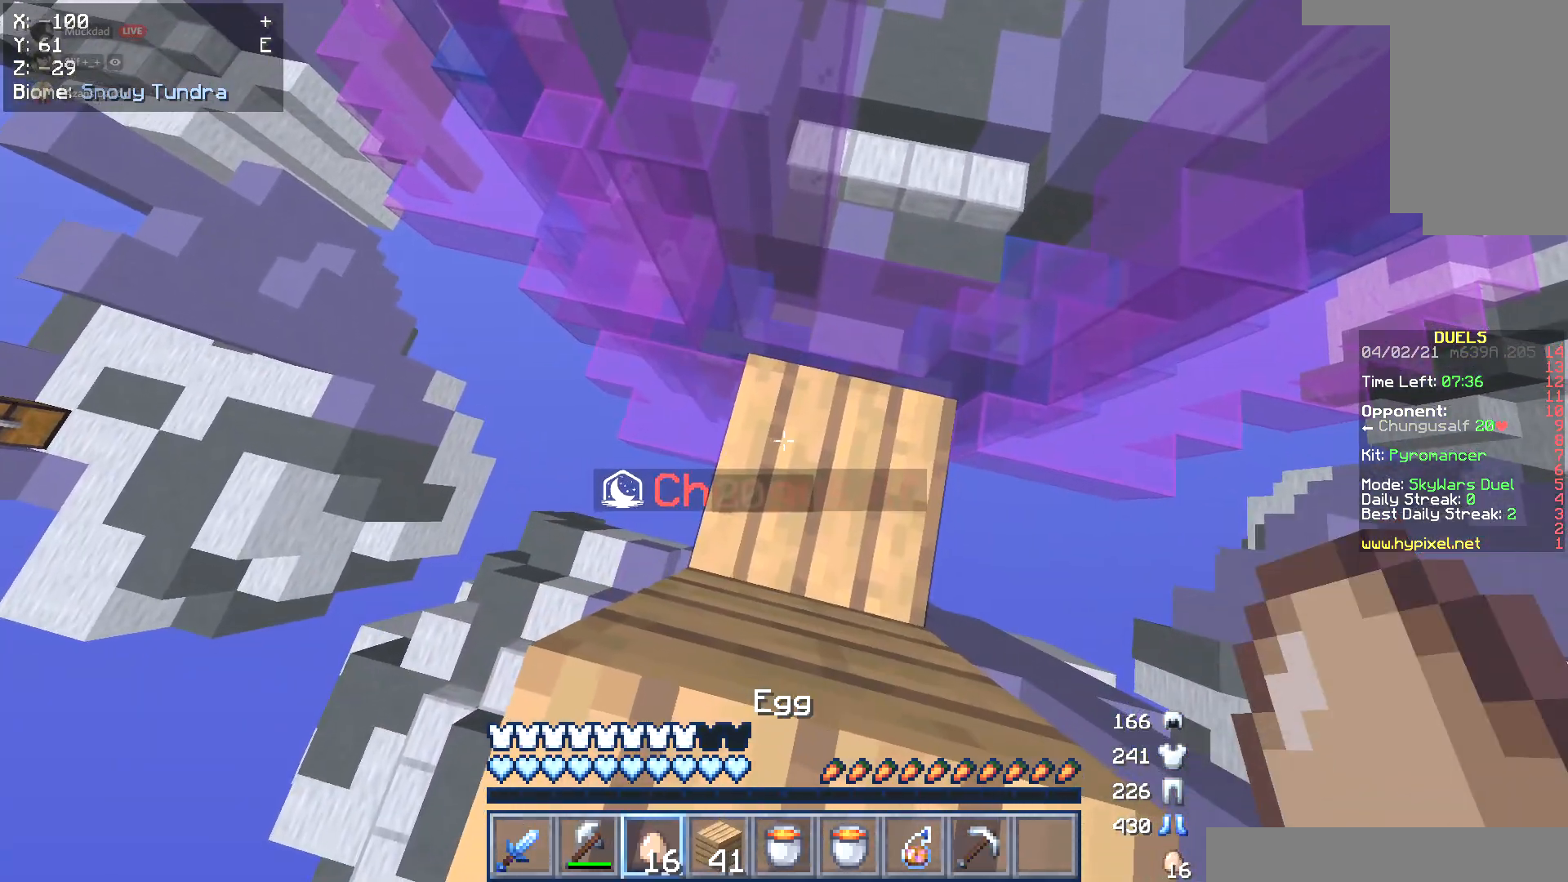
{"keys": ["s"], "mouse": [], "events": []}
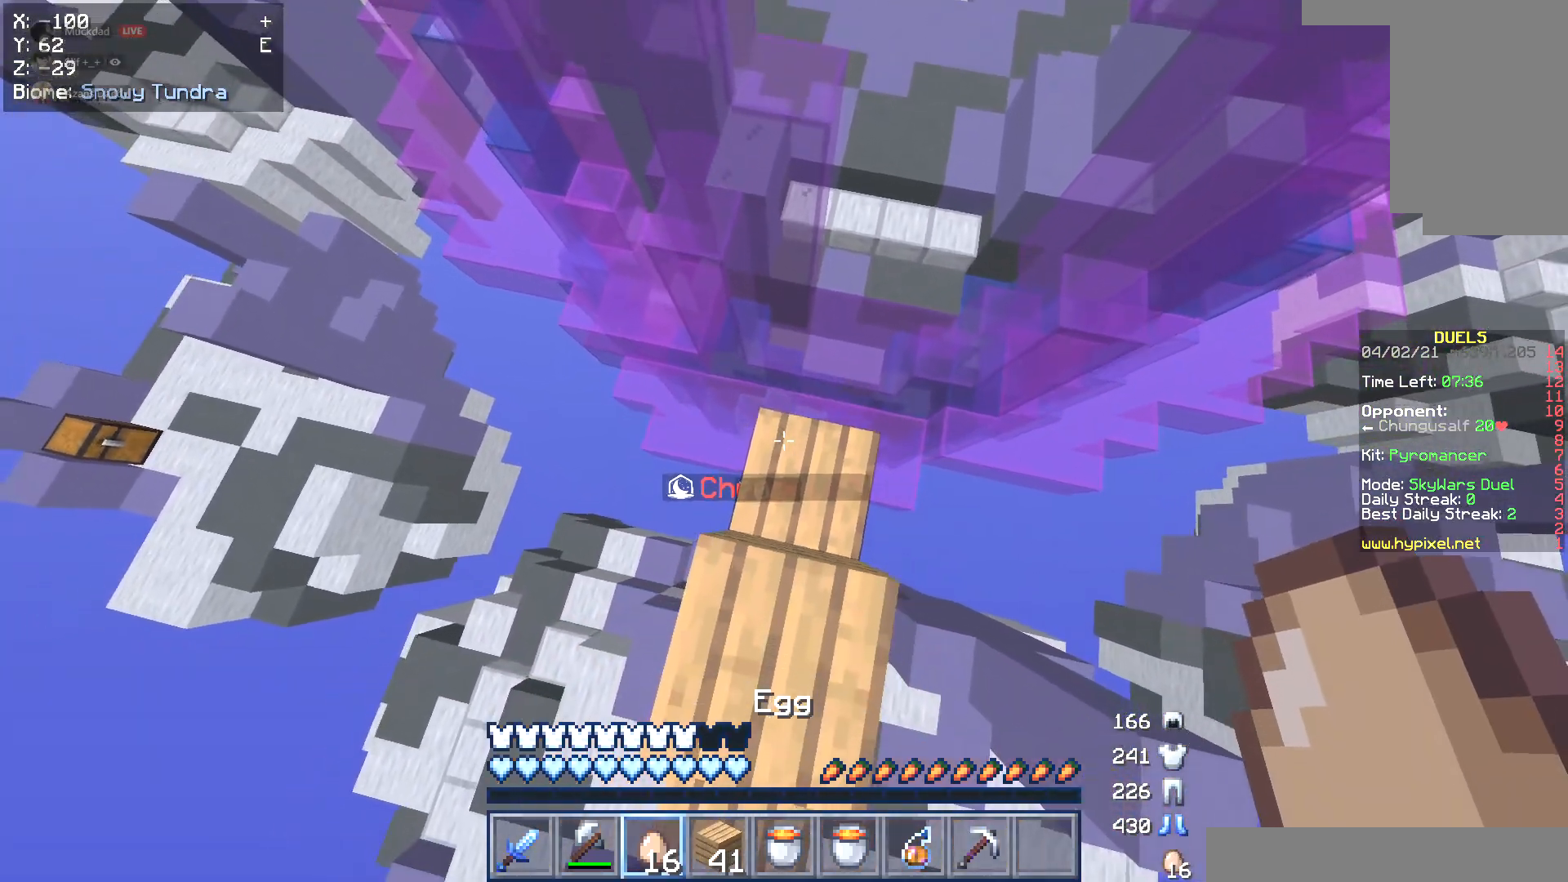
{"keys": [], "mouse": ["left"], "events": [[254, "s", "up"], [321, "mouse_left", "down"]]}
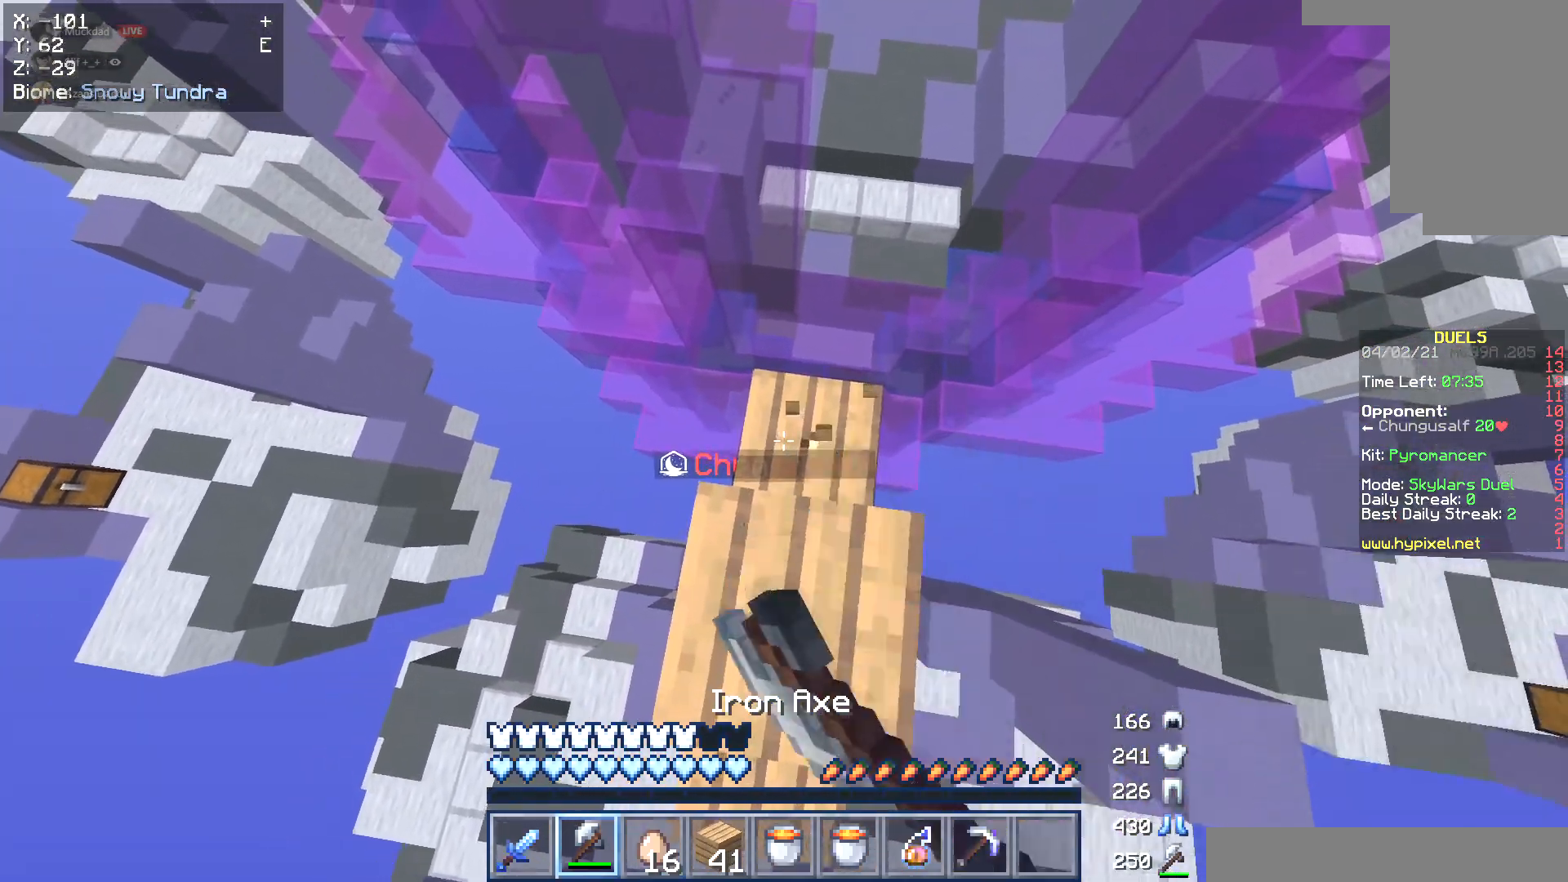
{"keys": [], "mouse": ["left"], "events": [[135, "w", "down"], [406, "w", "up"]]}
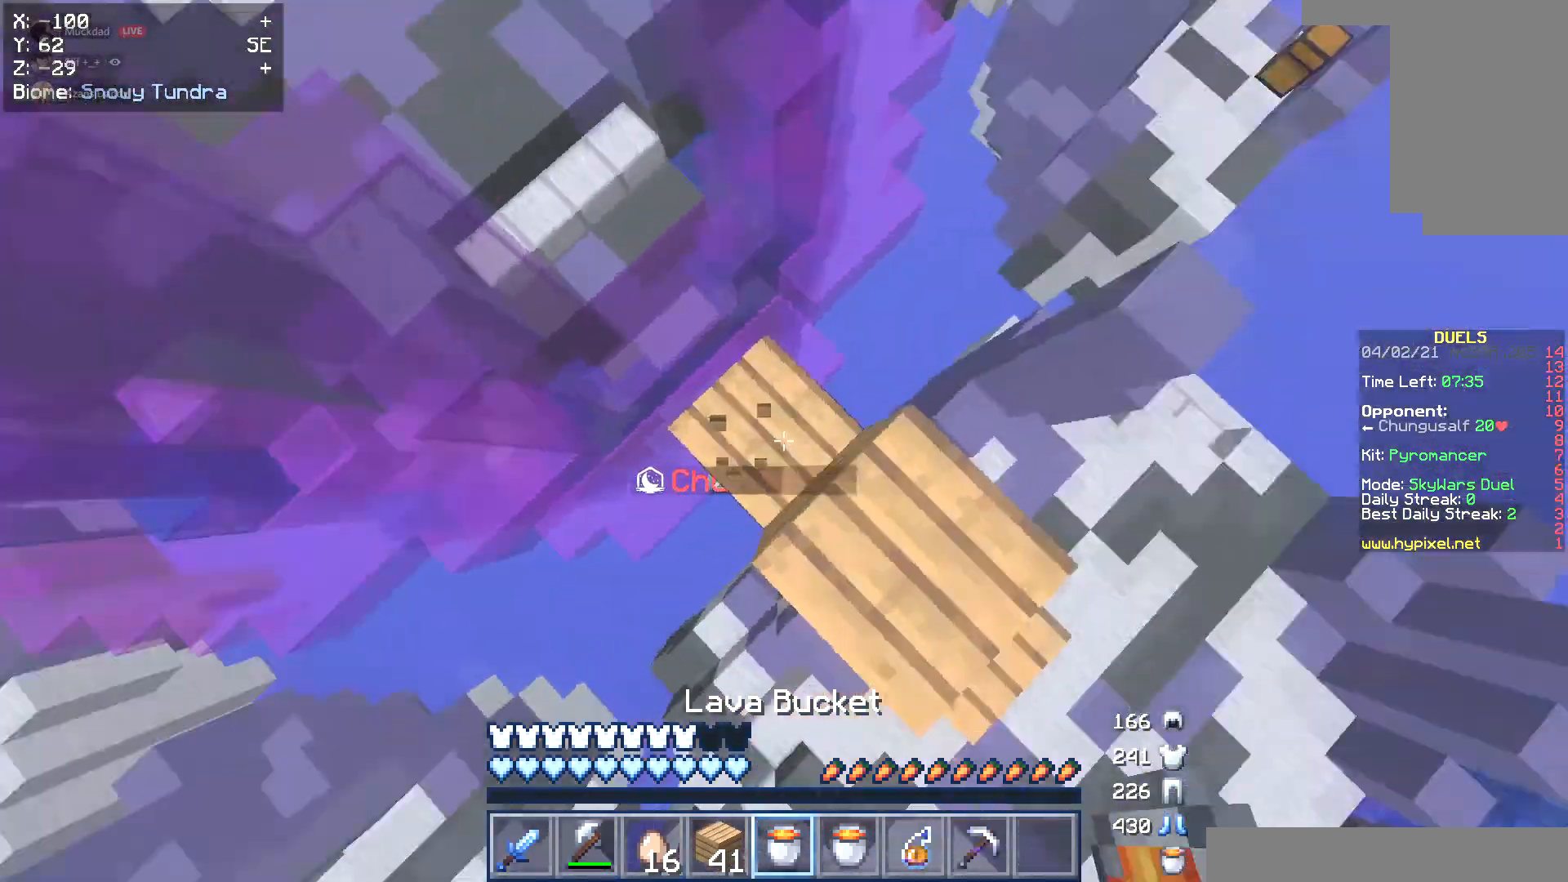
{"keys": [], "mouse": [], "events": [[85, "mouse_left", "up"], [102, "s", "down"], [237, "s", "up"]]}
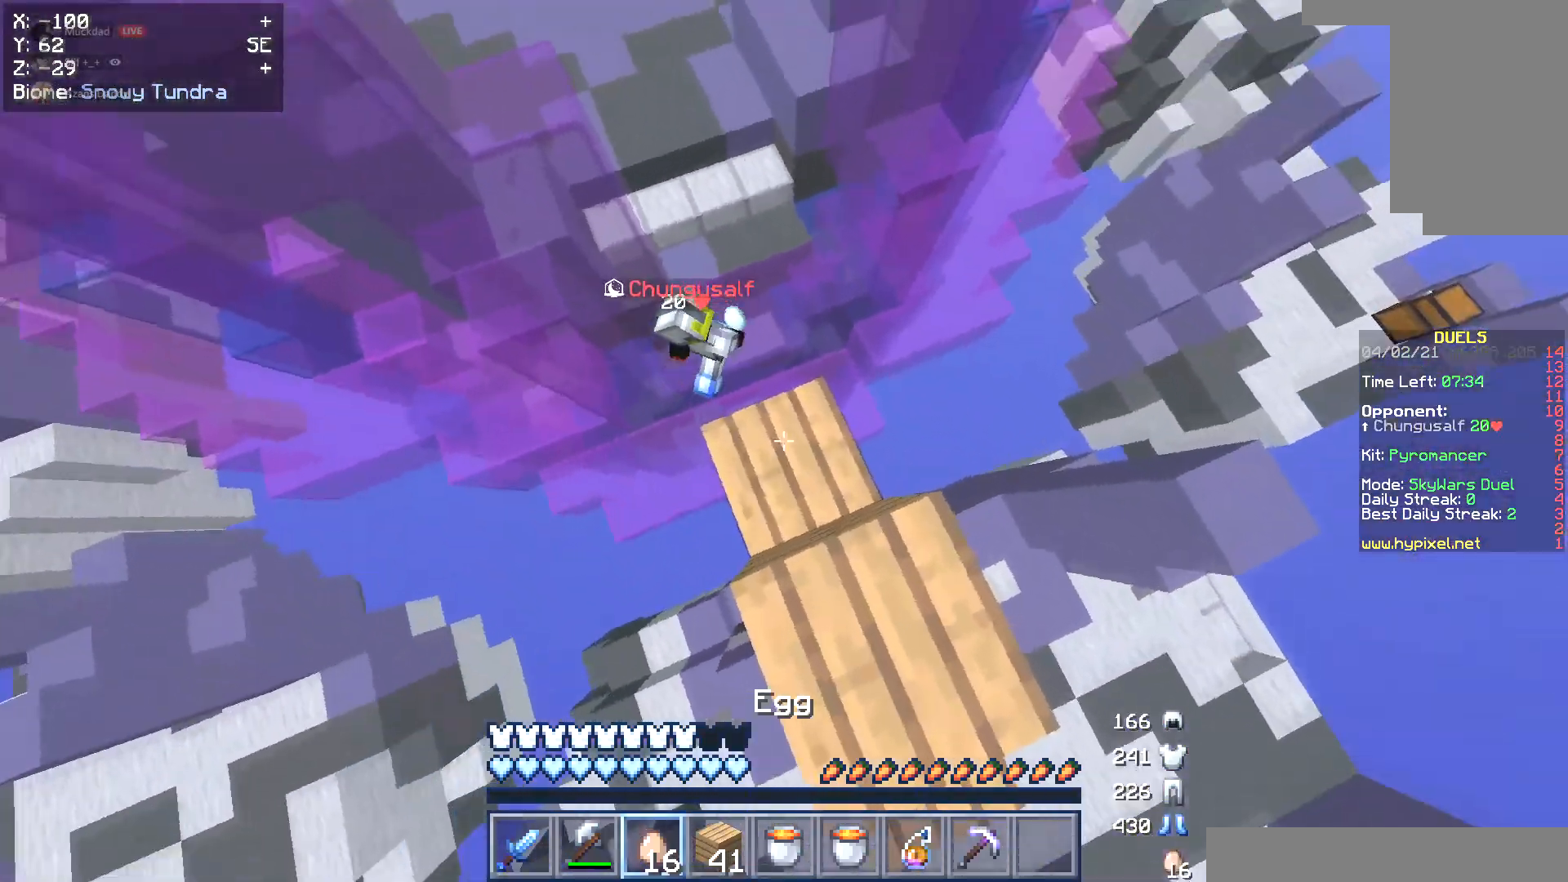
{"keys": [], "mouse": ["left"], "events": [[321, "mouse_left", "down"]]}
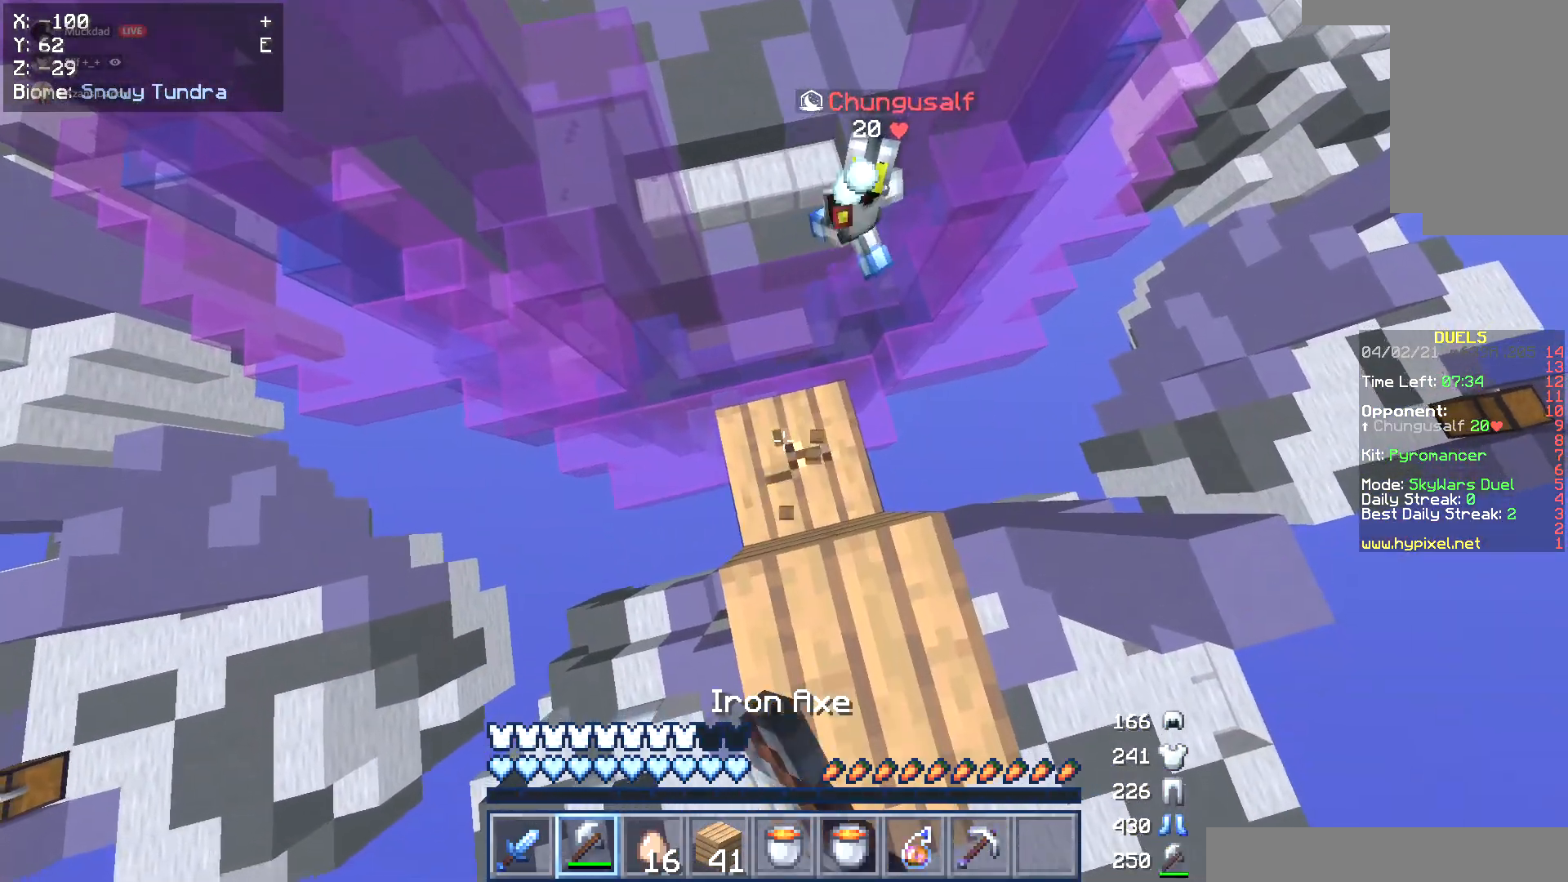
{"keys": ["s"], "mouse": ["left"], "events": [[321, "s", "down"]]}
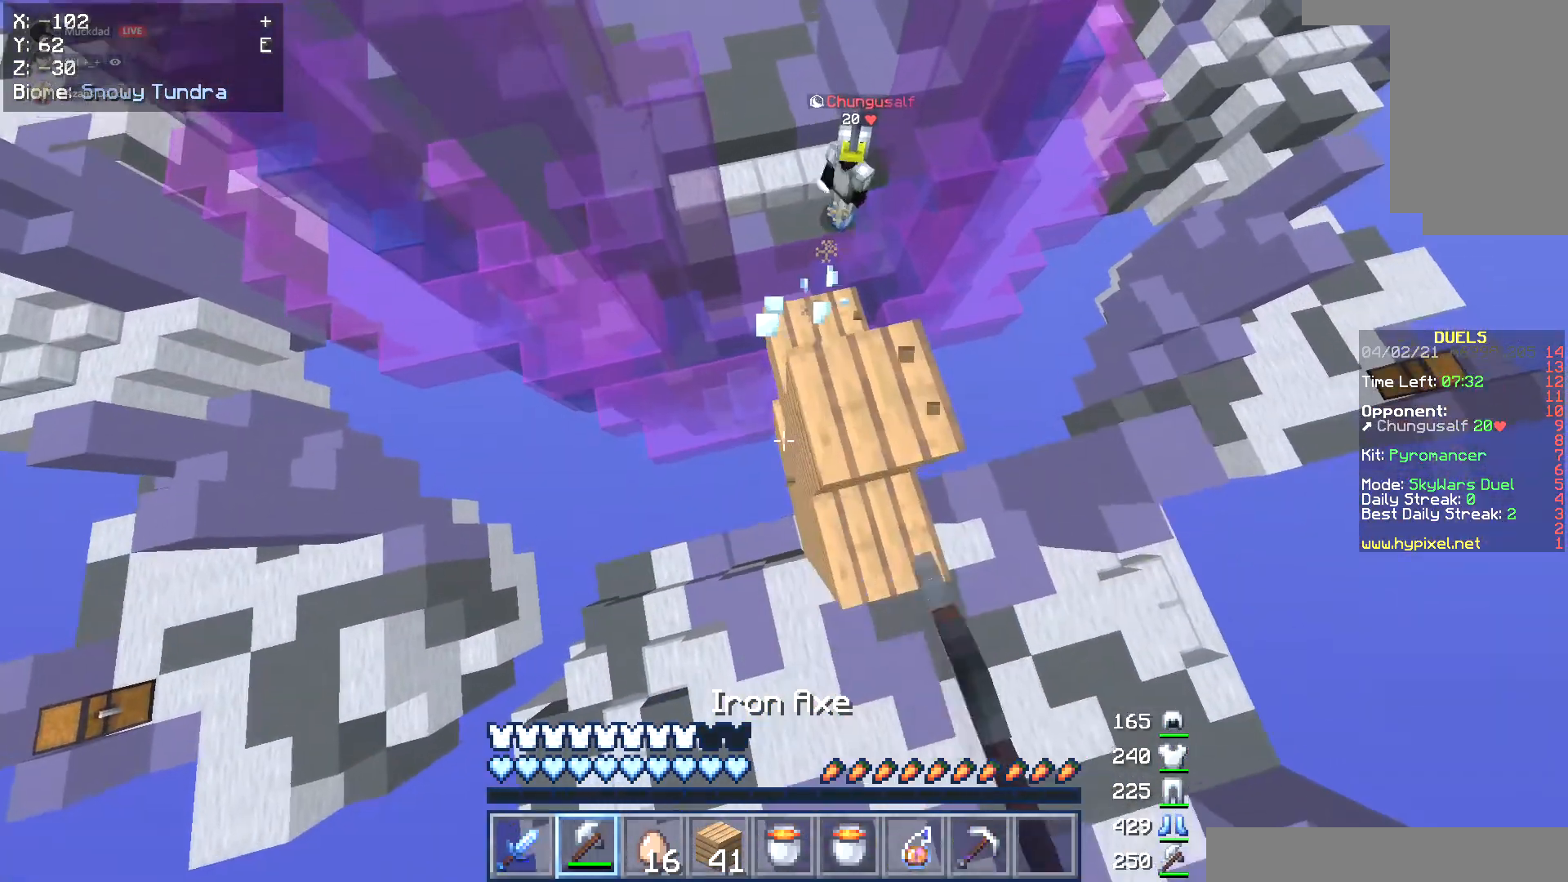
{"keys": ["w"], "mouse": [], "events": [[68, "s", "up"], [85, "w", "down"], [102, "mouse_left", "up"]]}
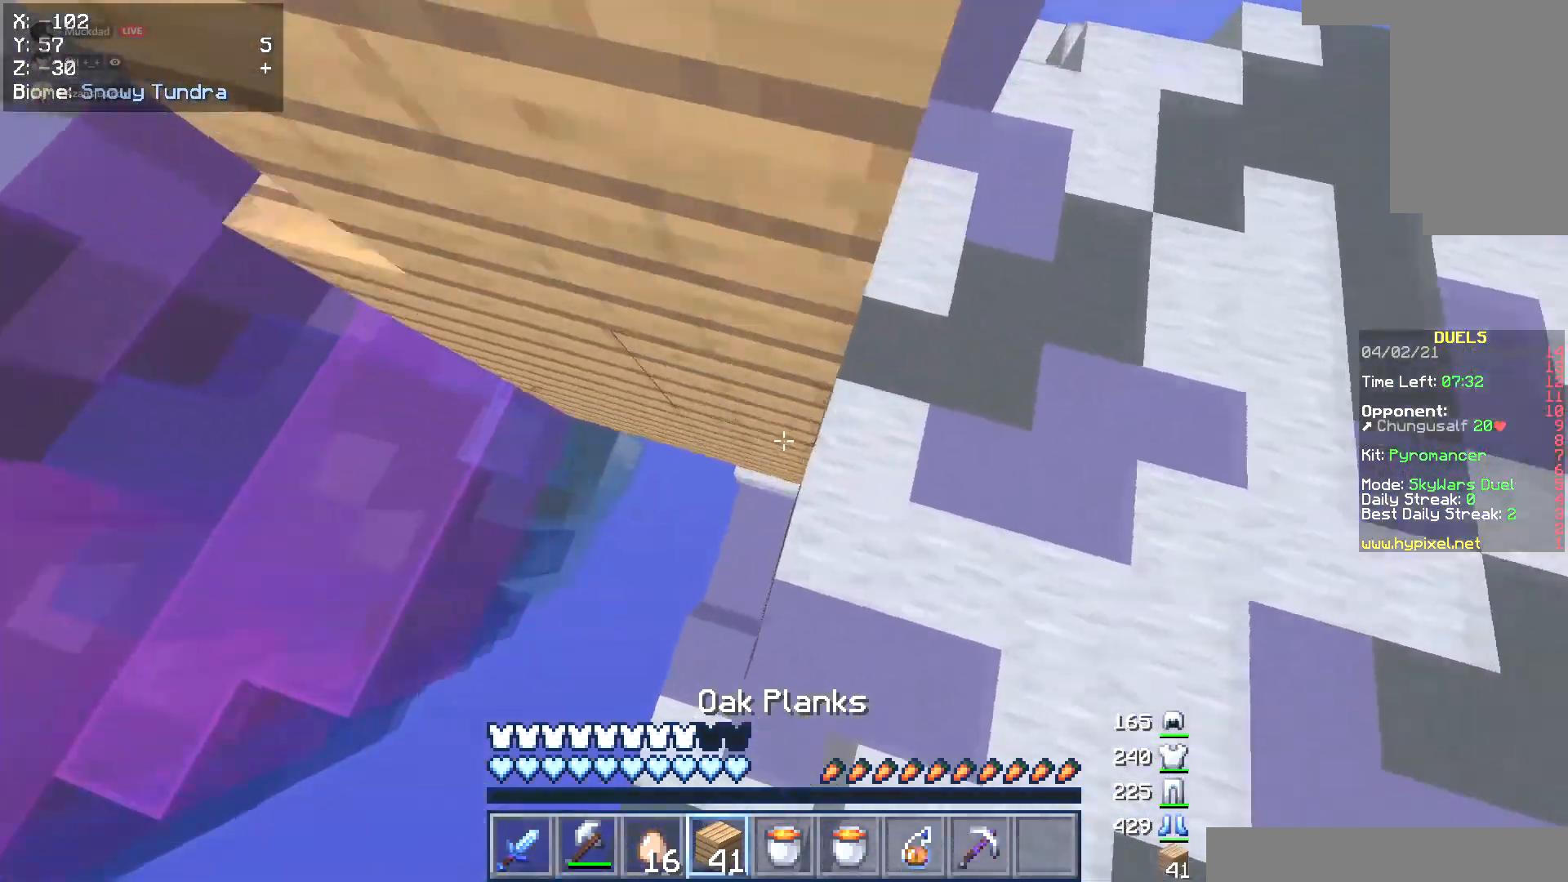
{"keys": ["d"], "mouse": ["right"], "events": [[34, "w", "up"], [288, "w", "down"], [322, "d", "down"], [440, "w", "up"], [491, "mouse_right", "down"]]}
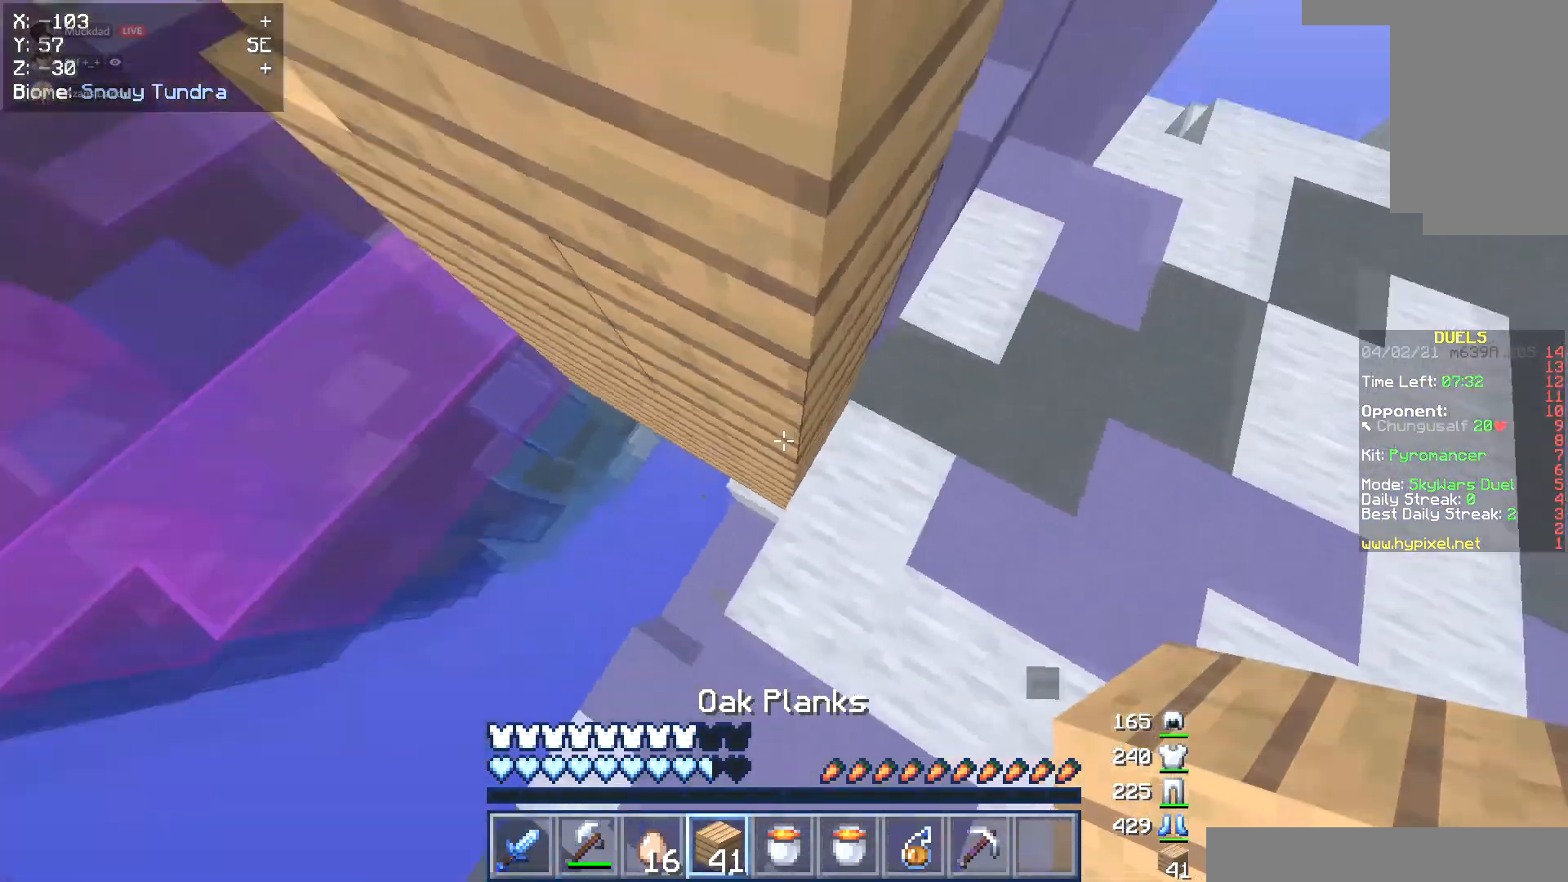
{"keys": ["a"], "mouse": ["right"], "events": [[34, "w", "down"], [119, "d", "up"], [203, "d", "down"], [305, "w", "up"], [440, "a", "down"], [491, "d", "up"]]}
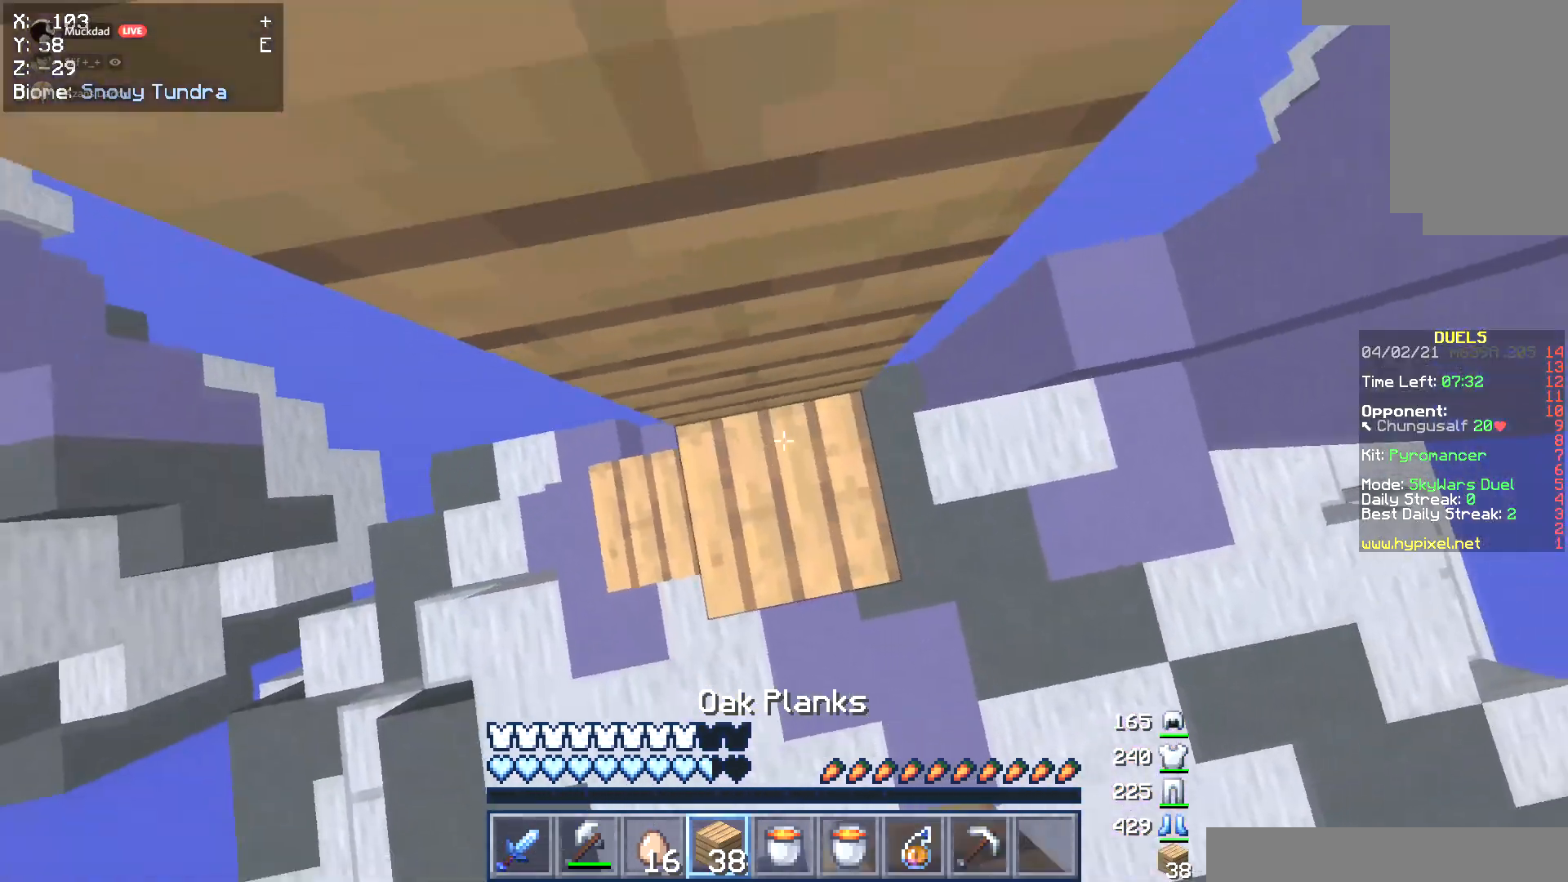
{"keys": [], "mouse": ["right"], "events": [[202, "a", "up"], [236, "mouse_right", "up"], [439, "mouse_right", "down"]]}